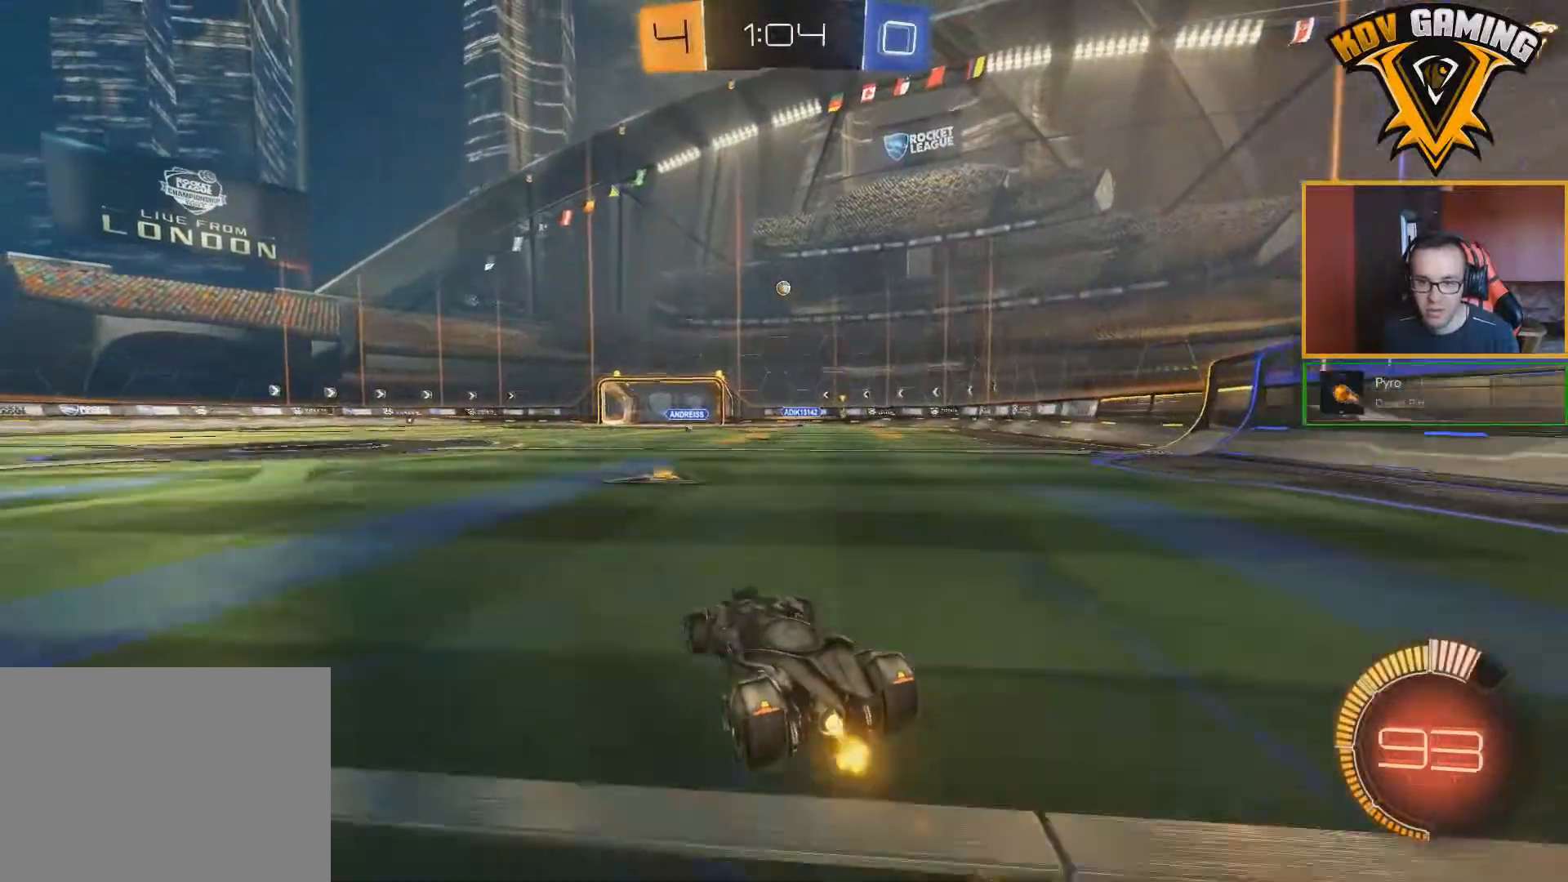
Gameplay with a controller (Xbox layout); each line is a JSON object with the inputs held at the frame after it. "events" lists button and stick changes between this image and that frame as [ms after this image, input, new state], when the widget could be followed in between.
{"buttons": ["R2"], "left_stick": "center", "right_stick": "center", "events": []}
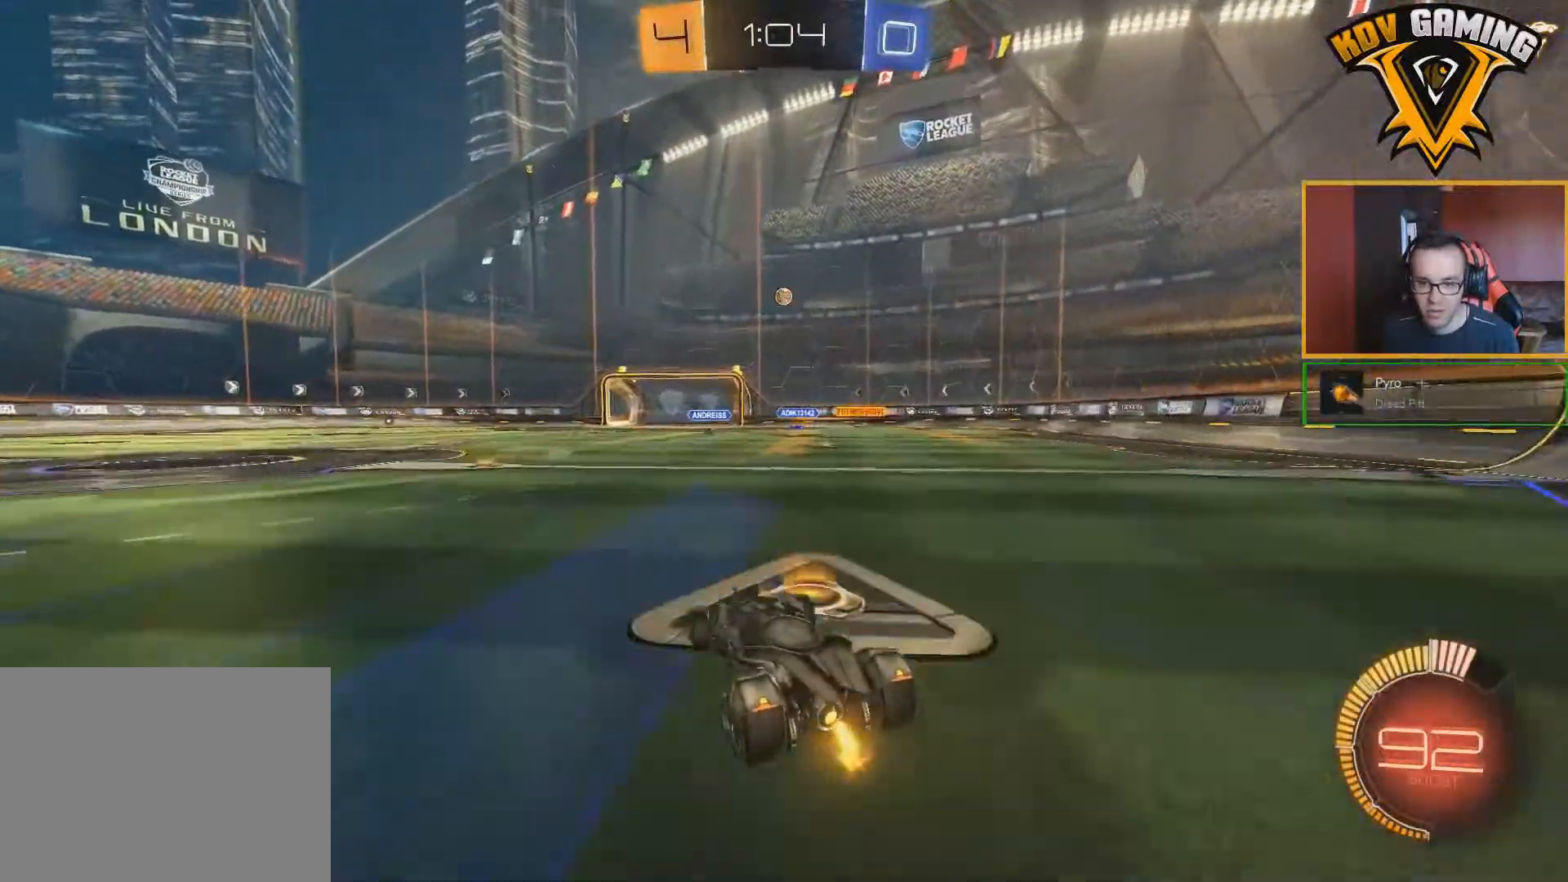
{"buttons": ["R2"], "left_stick": "center", "right_stick": "center", "events": []}
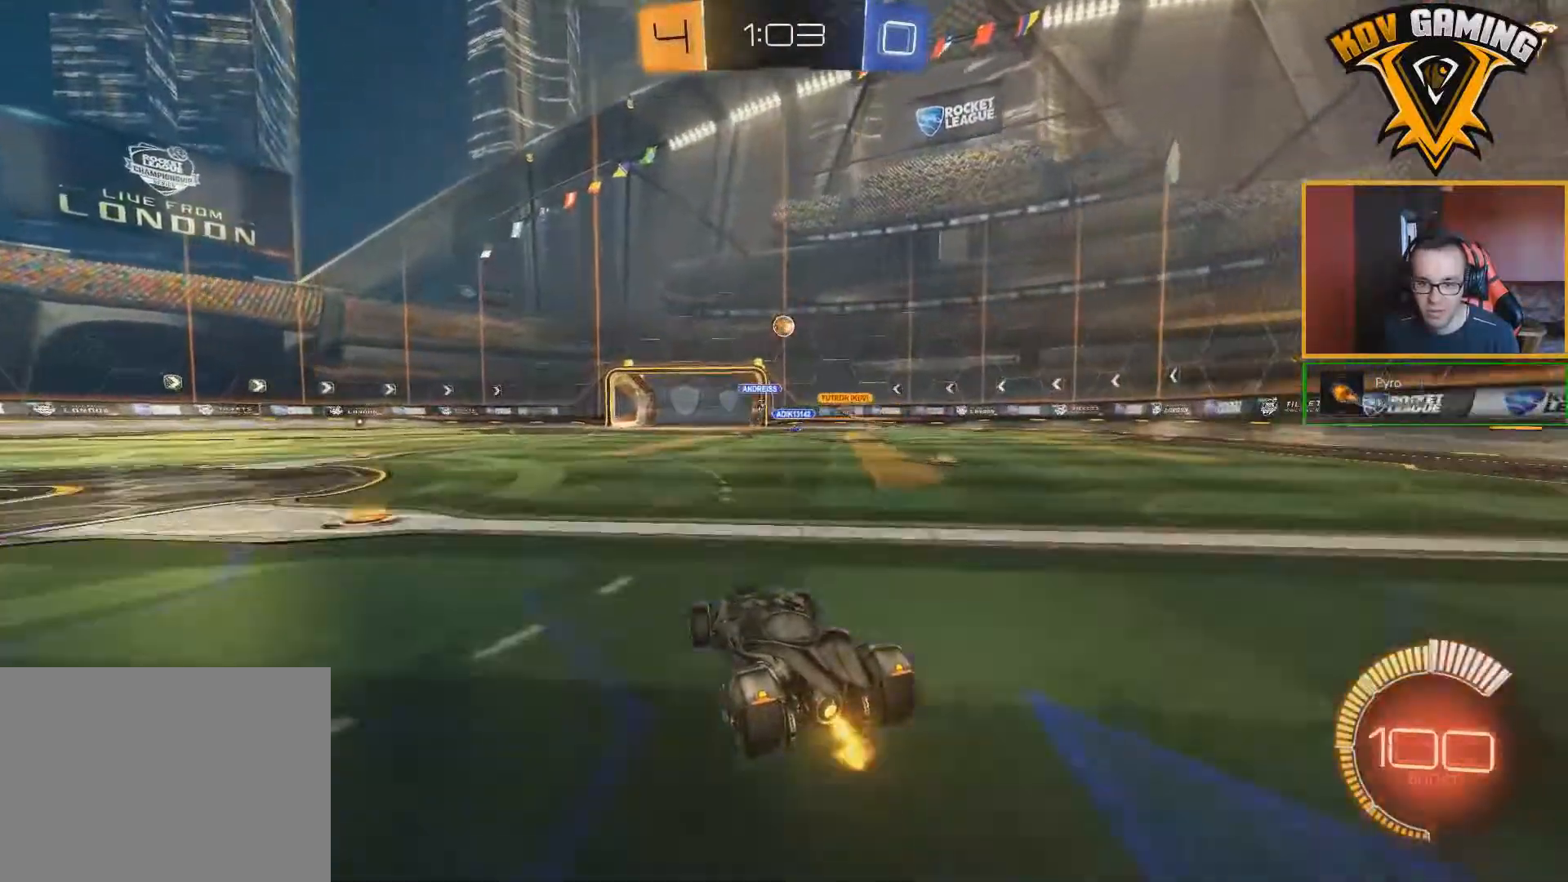
{"buttons": ["R2"], "left_stick": "center", "right_stick": "center", "events": []}
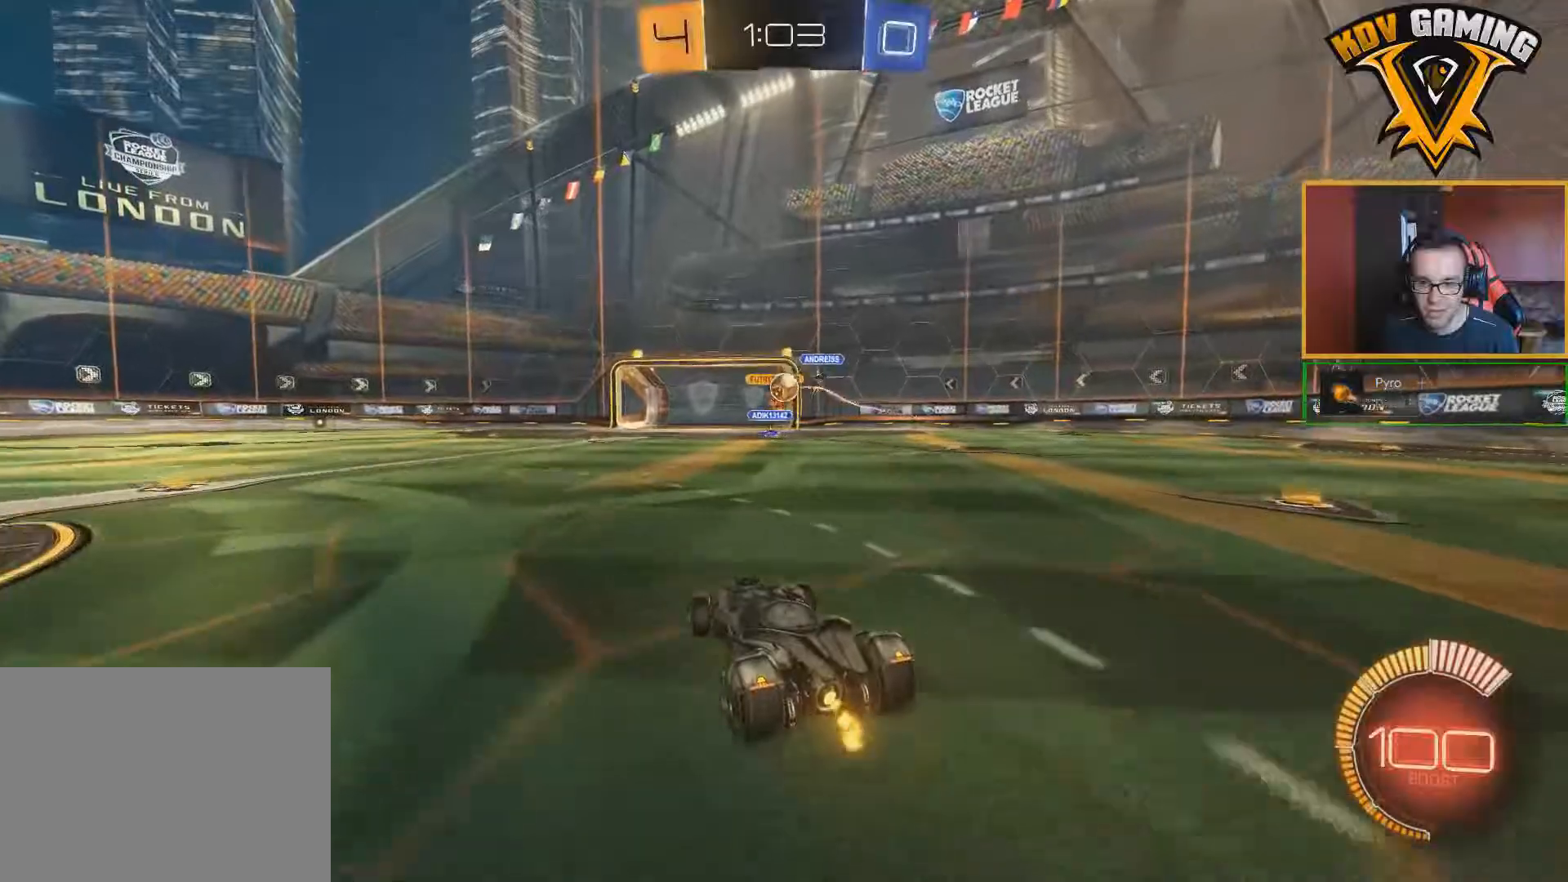
{"buttons": ["L2"], "left_stick": "center", "right_stick": "center", "events": [[317, "left_stick", "right"], [383, "L2", "down"], [383, "R2", "up"], [500, "left_stick", "center"]]}
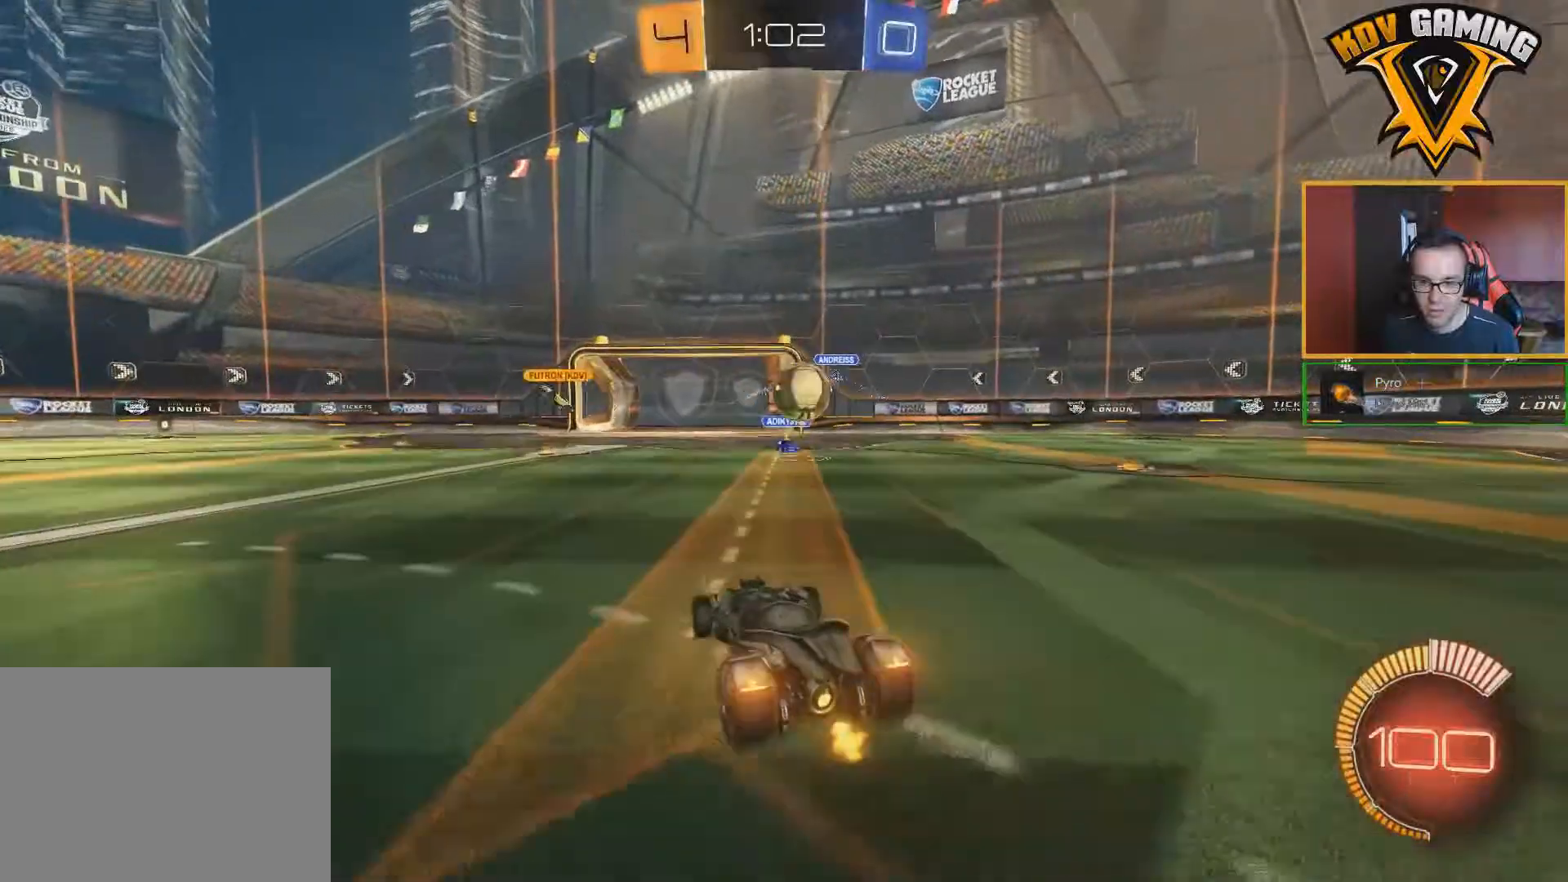
{"buttons": ["L2"], "left_stick": "center", "right_stick": "center", "events": [[350, "left_stick", "down-right"], [500, "left_stick", "center"]]}
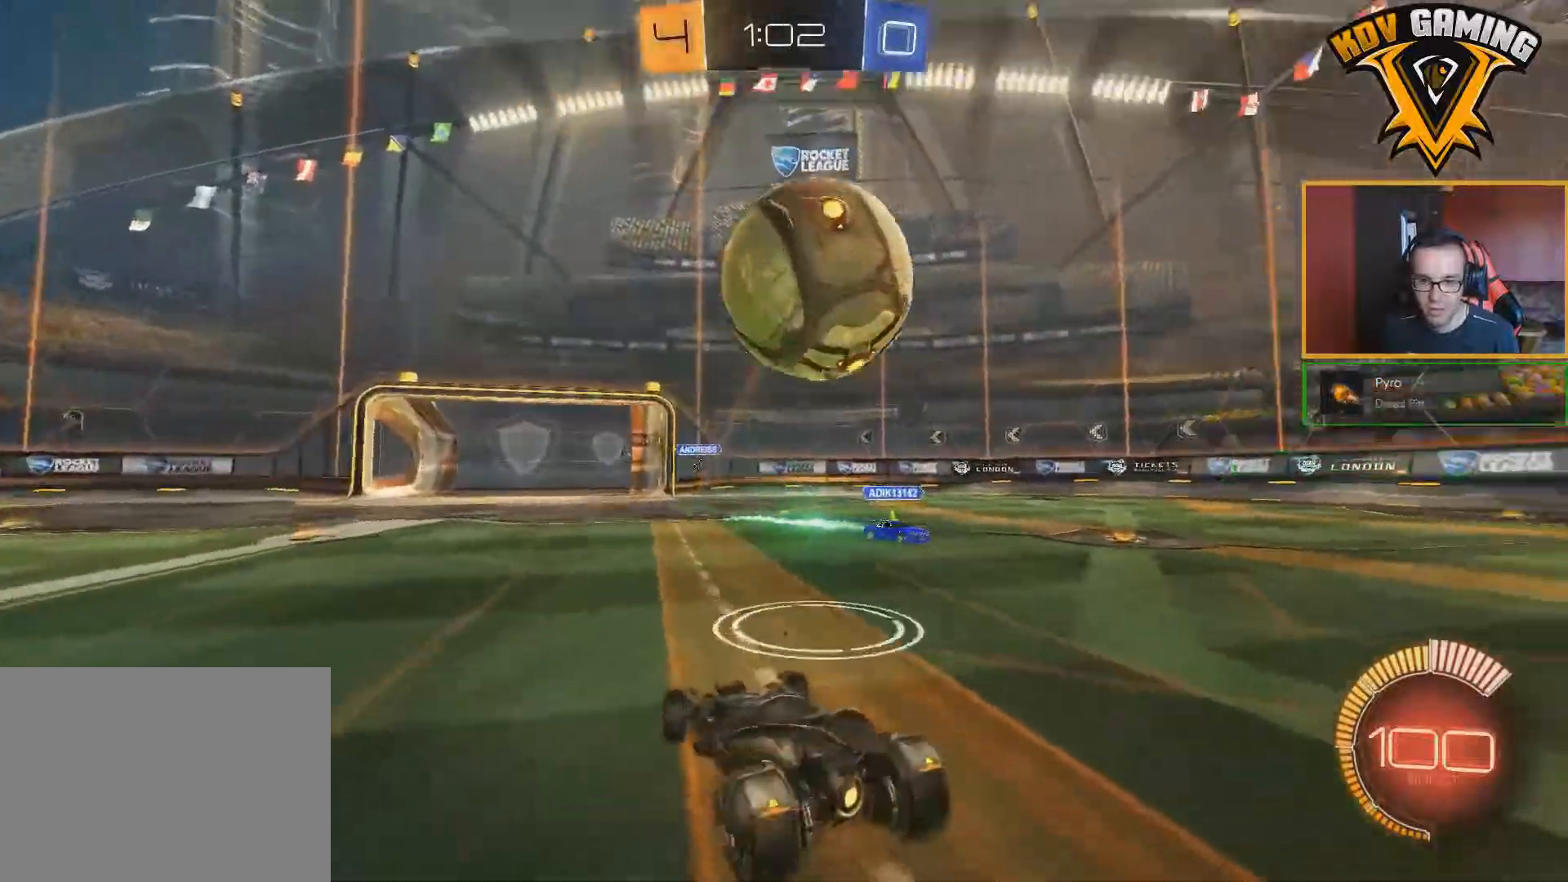
{"buttons": ["L2"], "left_stick": "center", "right_stick": "center", "events": [[217, "left_stick", "left"], [417, "left_stick", "center"]]}
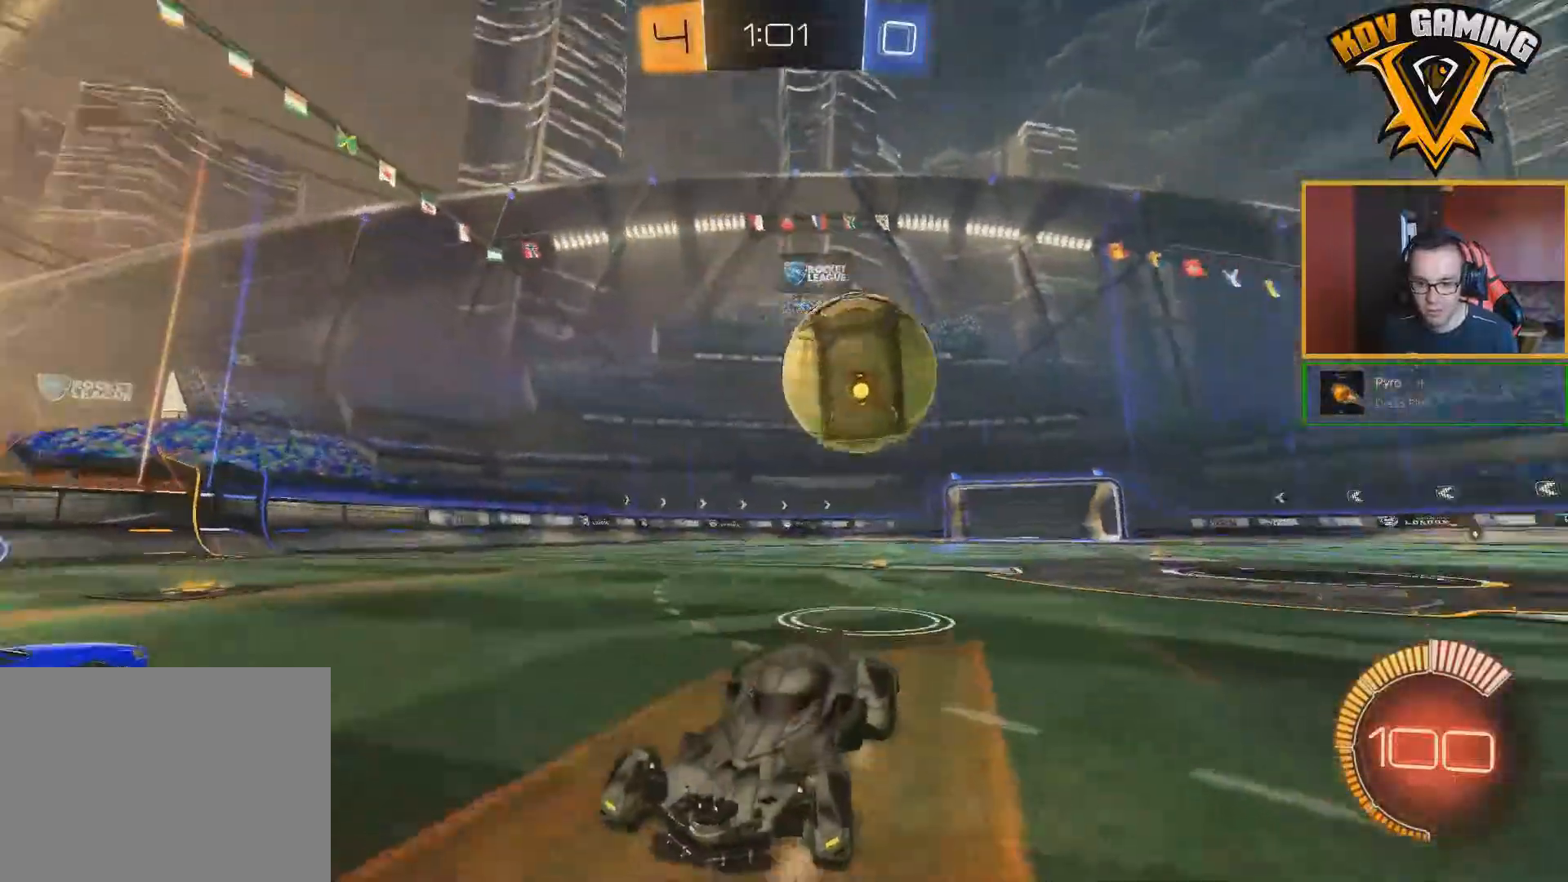
{"buttons": ["B", "L1", "L2"], "left_stick": "up-right", "right_stick": "center", "events": [[117, "A", "down"], [117, "left_stick", "down"], [167, "A", "up"], [217, "A", "down"], [350, "A", "up"], [367, "left_stick", "up-right"], [383, "L1", "down"], [433, "B", "down"]]}
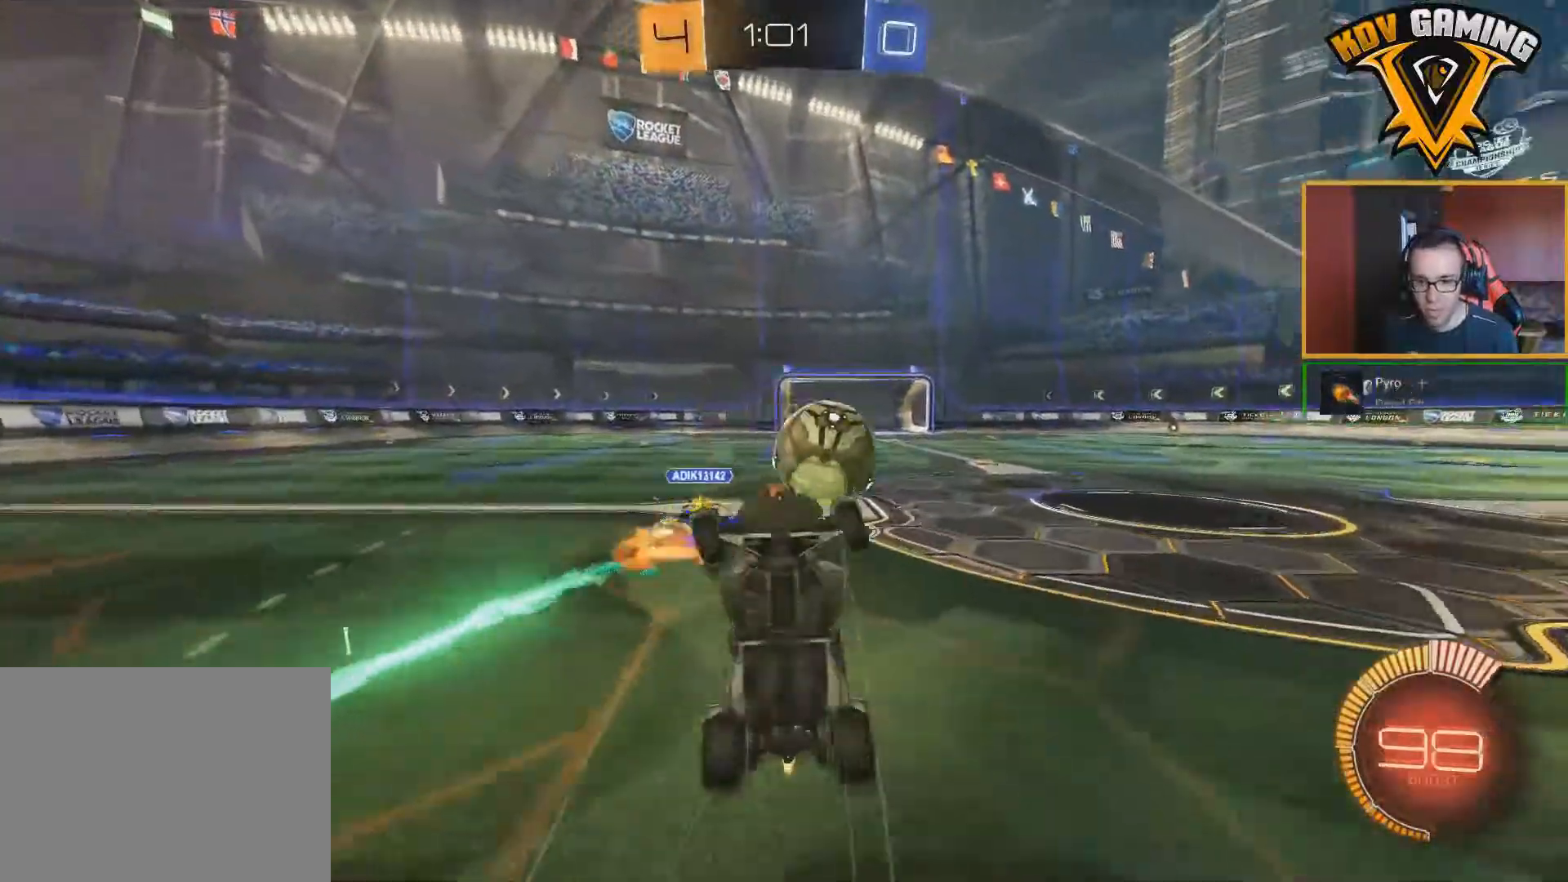
{"buttons": [], "left_stick": "up-right", "right_stick": "center", "events": [[117, "B", "up"], [133, "L2", "up"], [183, "L1", "up"]]}
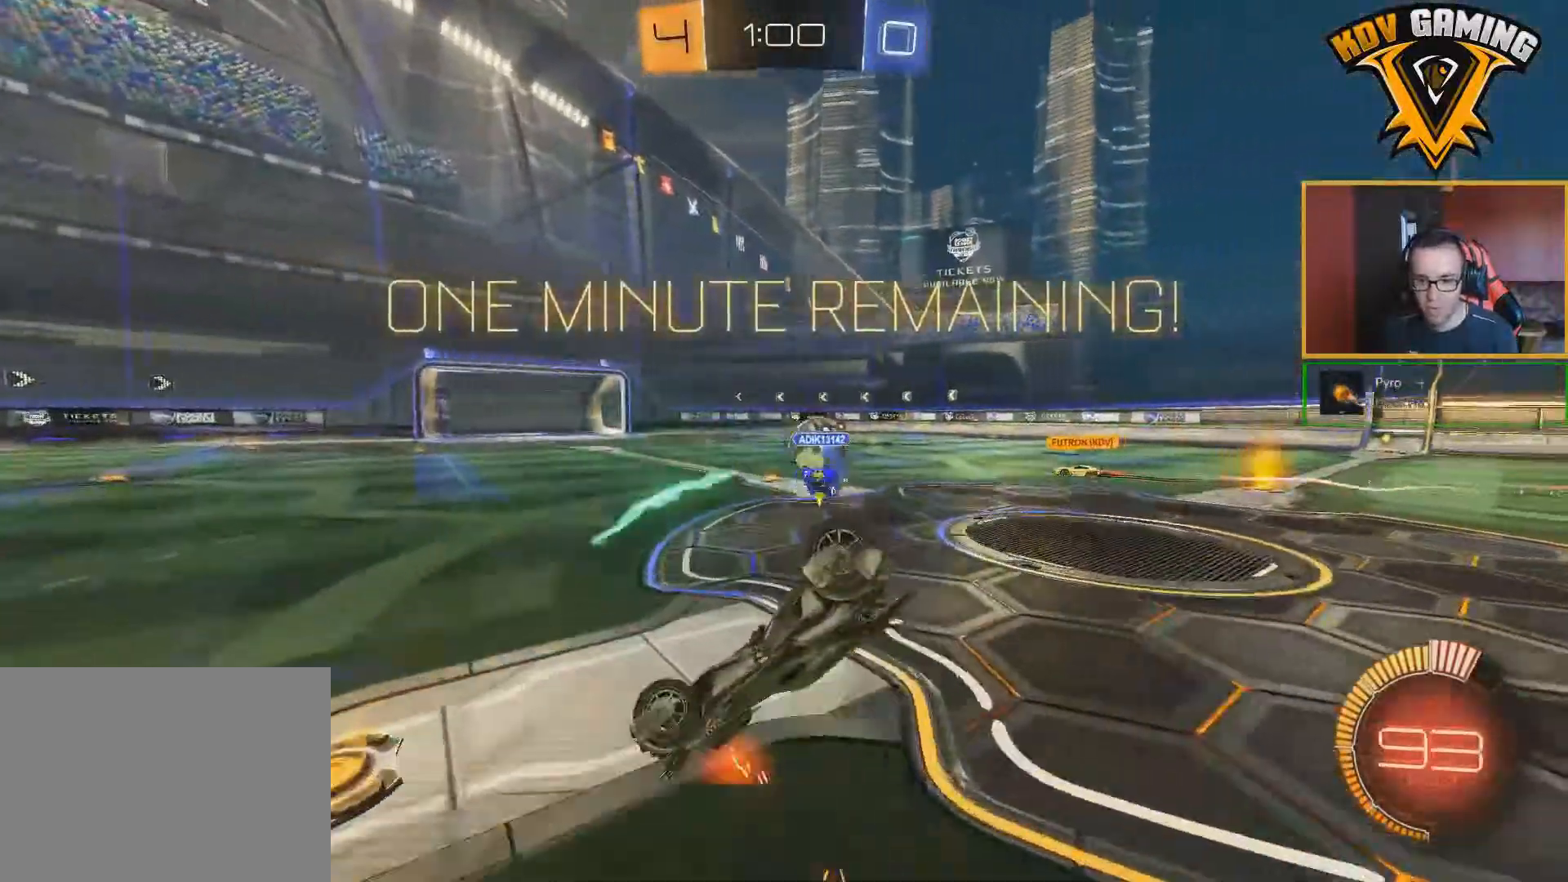
{"buttons": ["R2"], "left_stick": "up-right", "right_stick": "center", "events": [[367, "R2", "down"]]}
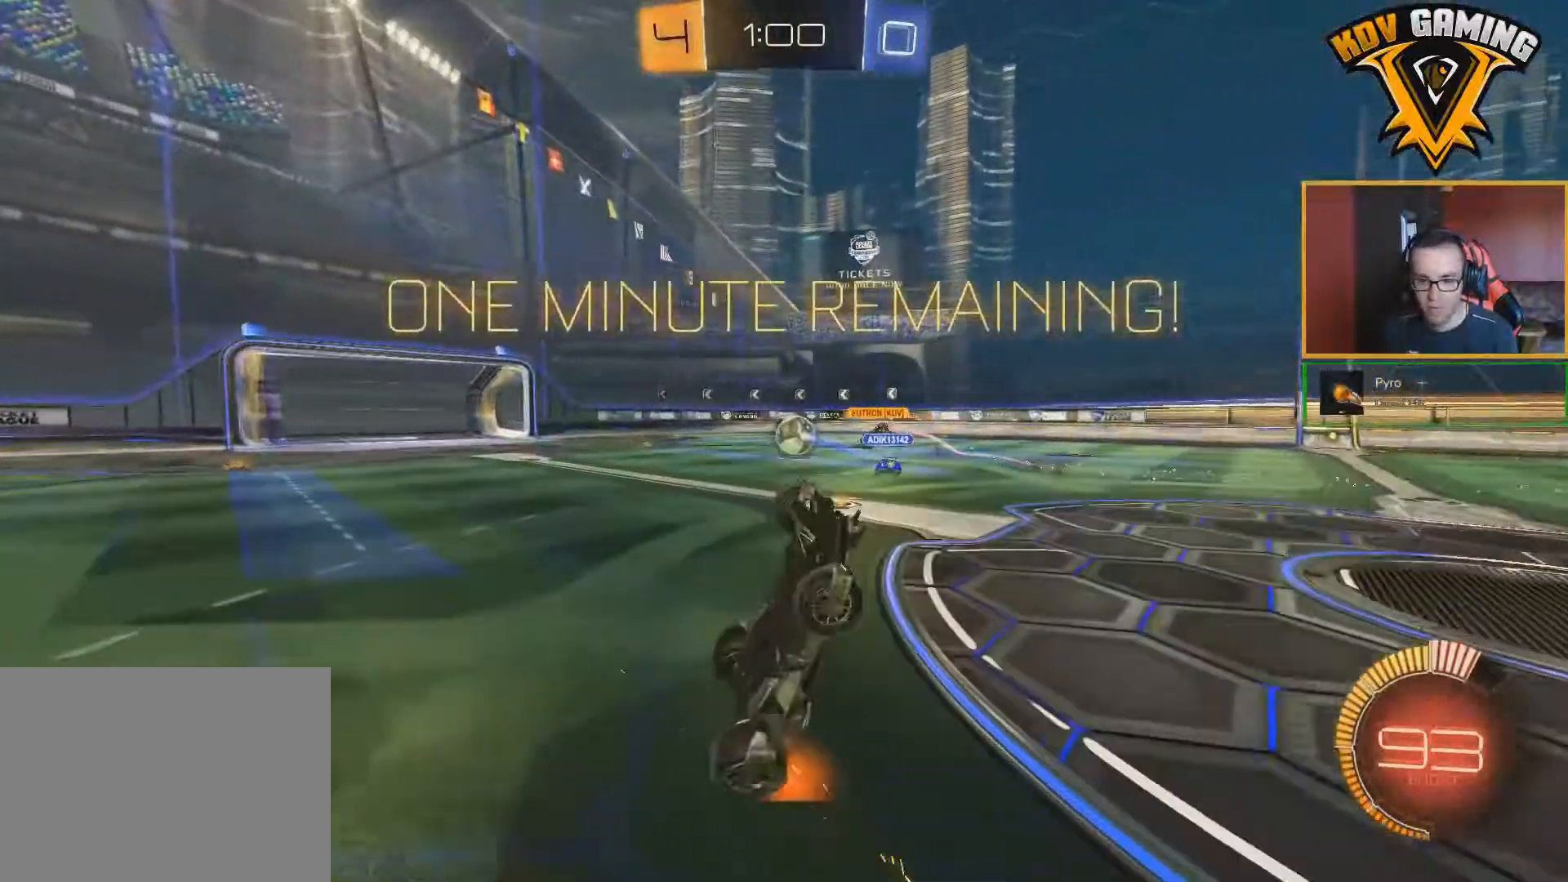
{"buttons": ["L1", "R2"], "left_stick": "down-left", "right_stick": "center", "events": [[317, "left_stick", "left"], [383, "L1", "down"], [467, "left_stick", "down-left"]]}
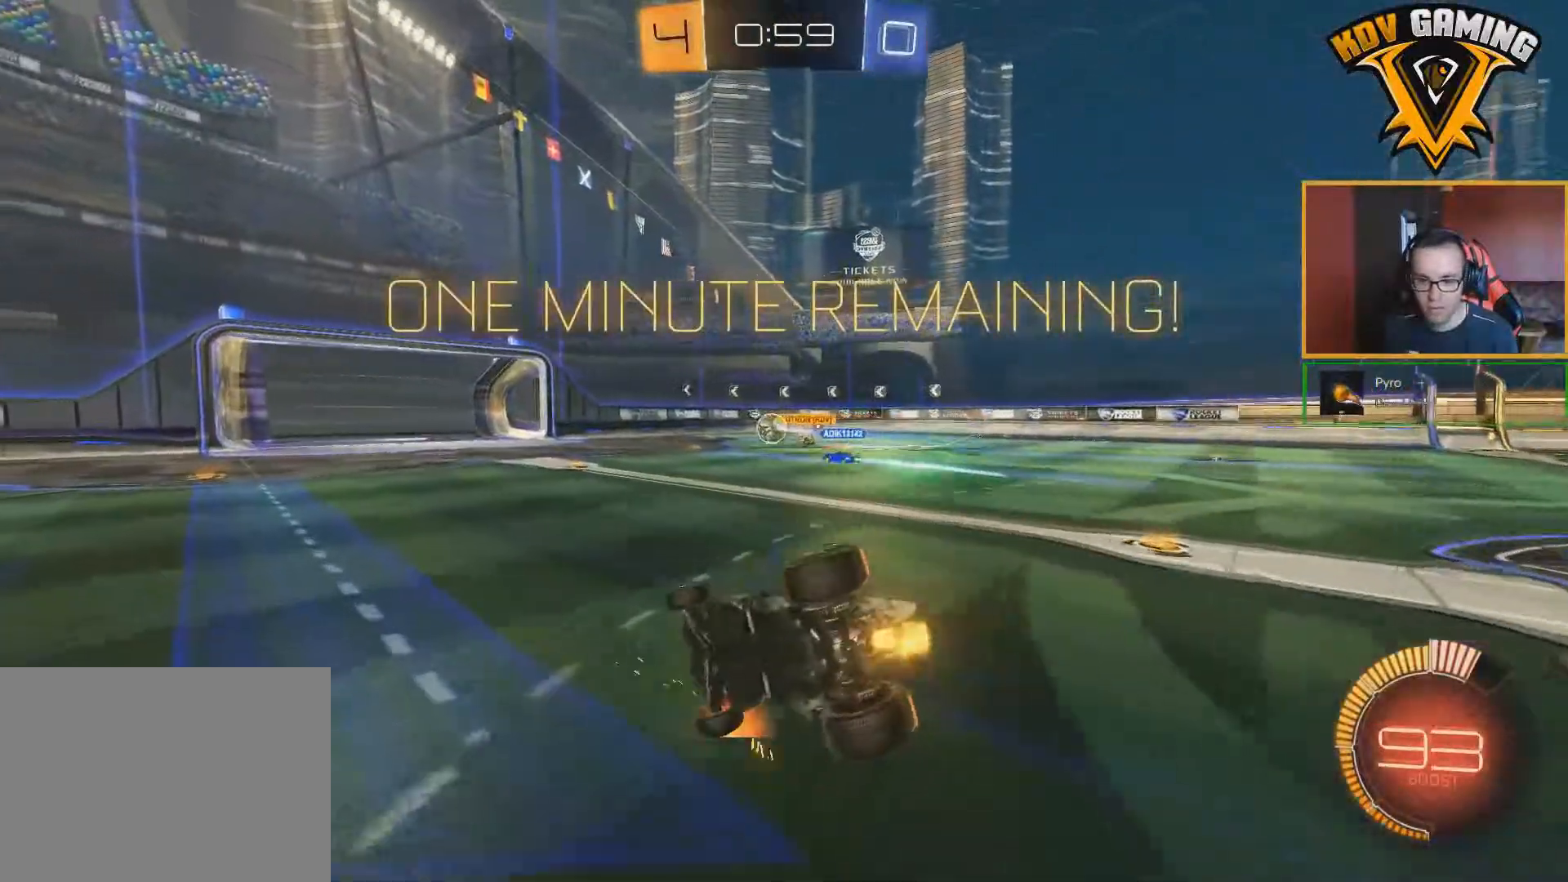
{"buttons": ["R2"], "left_stick": "center", "right_stick": "center", "events": [[17, "L1", "up"], [133, "left_stick", "center"], [317, "left_stick", "down-right"], [417, "left_stick", "center"]]}
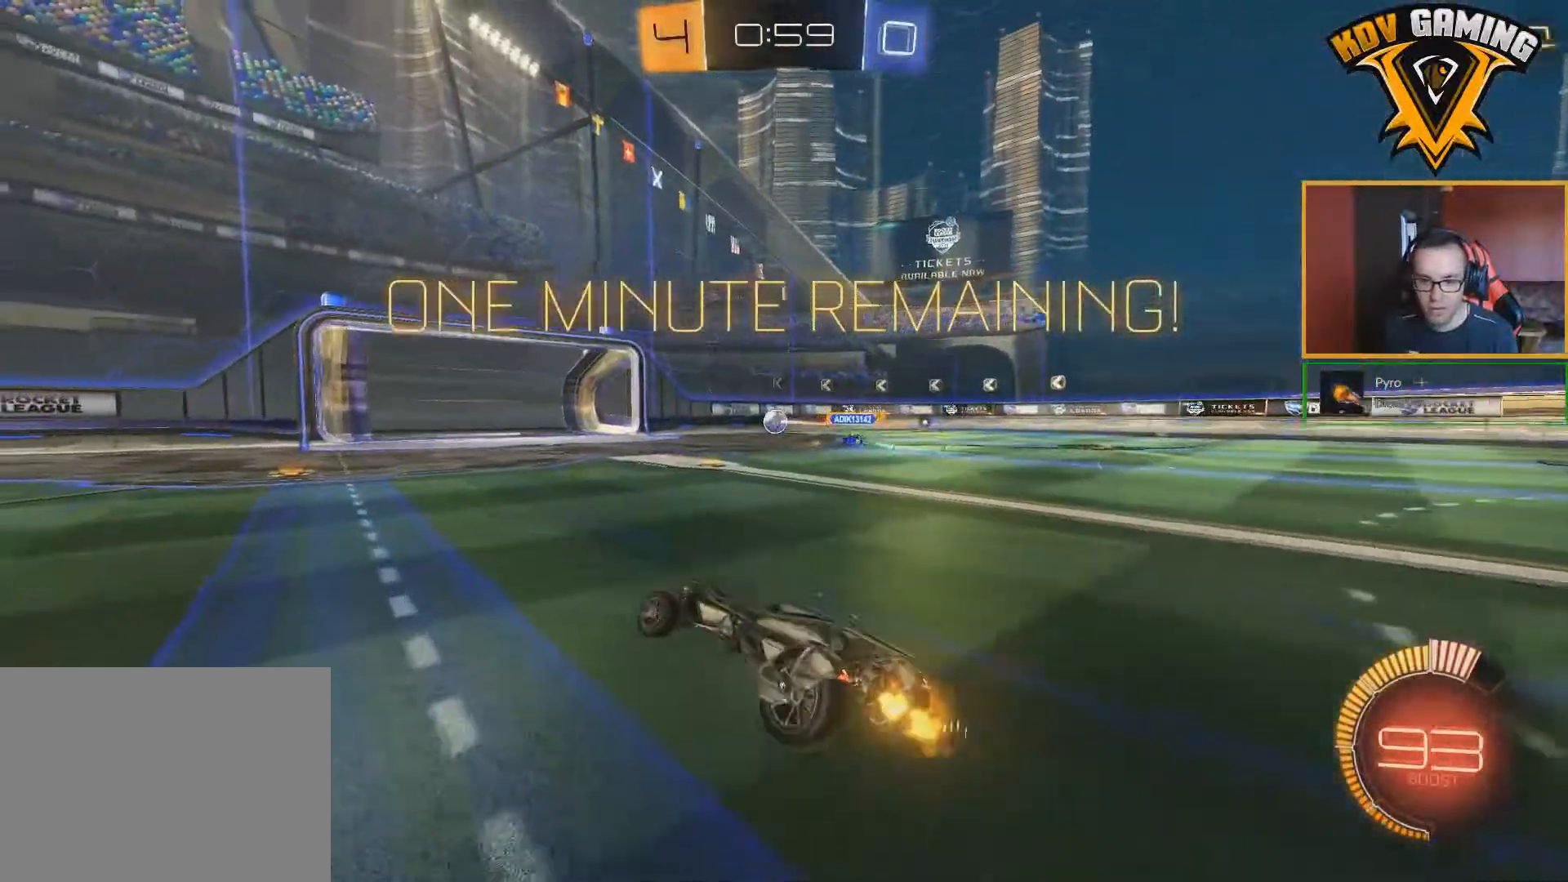
{"buttons": ["R2"], "left_stick": "left", "right_stick": "center", "events": [[67, "left_stick", "left"]]}
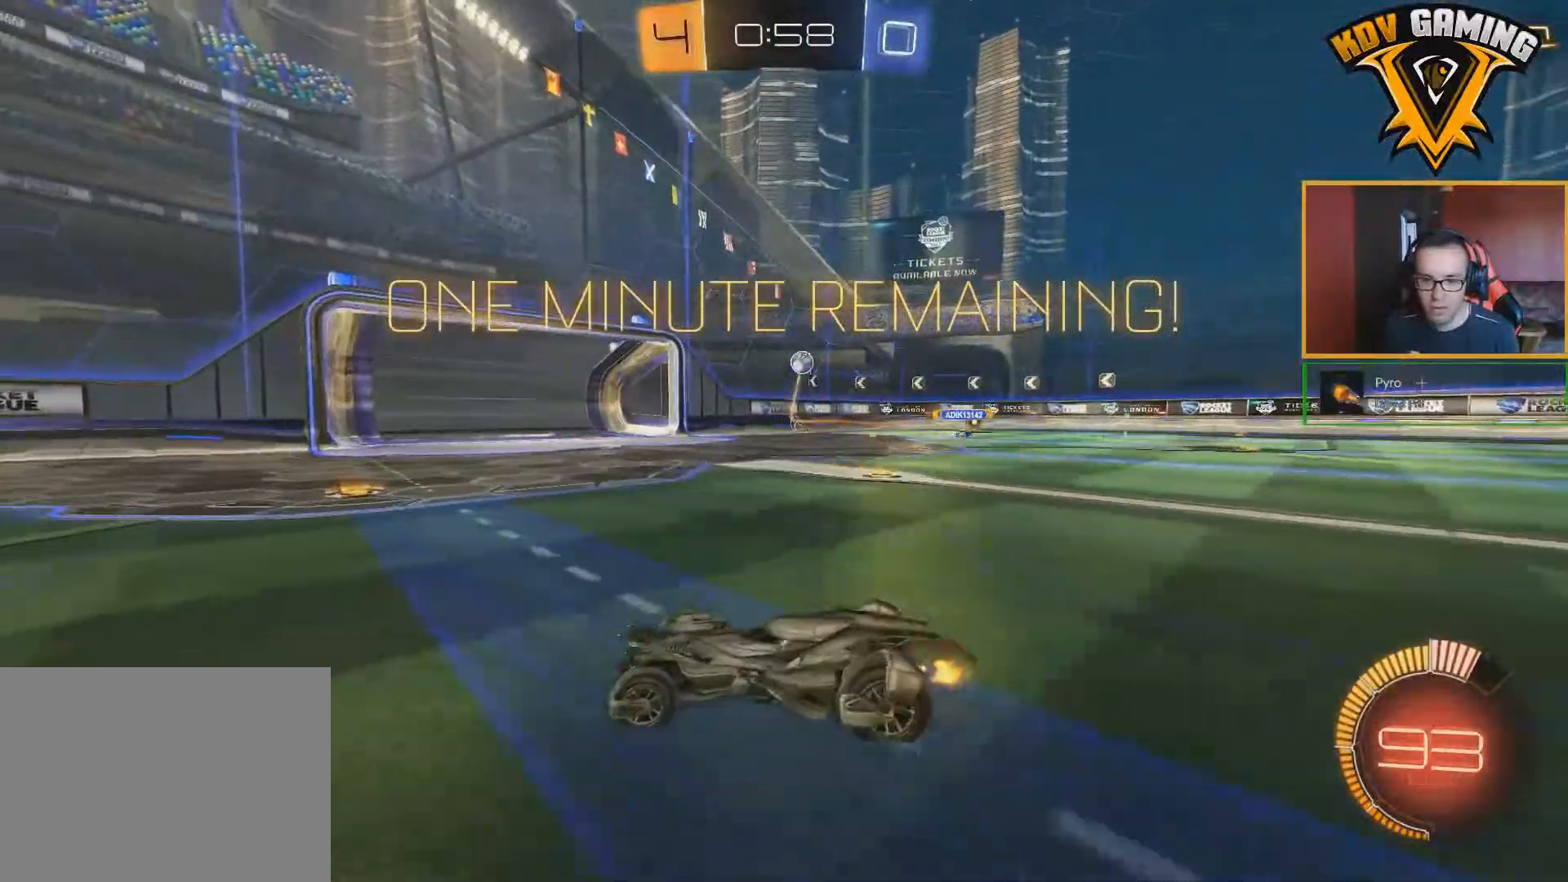
{"buttons": ["R2"], "left_stick": "center", "right_stick": "center", "events": [[317, "left_stick", "center"]]}
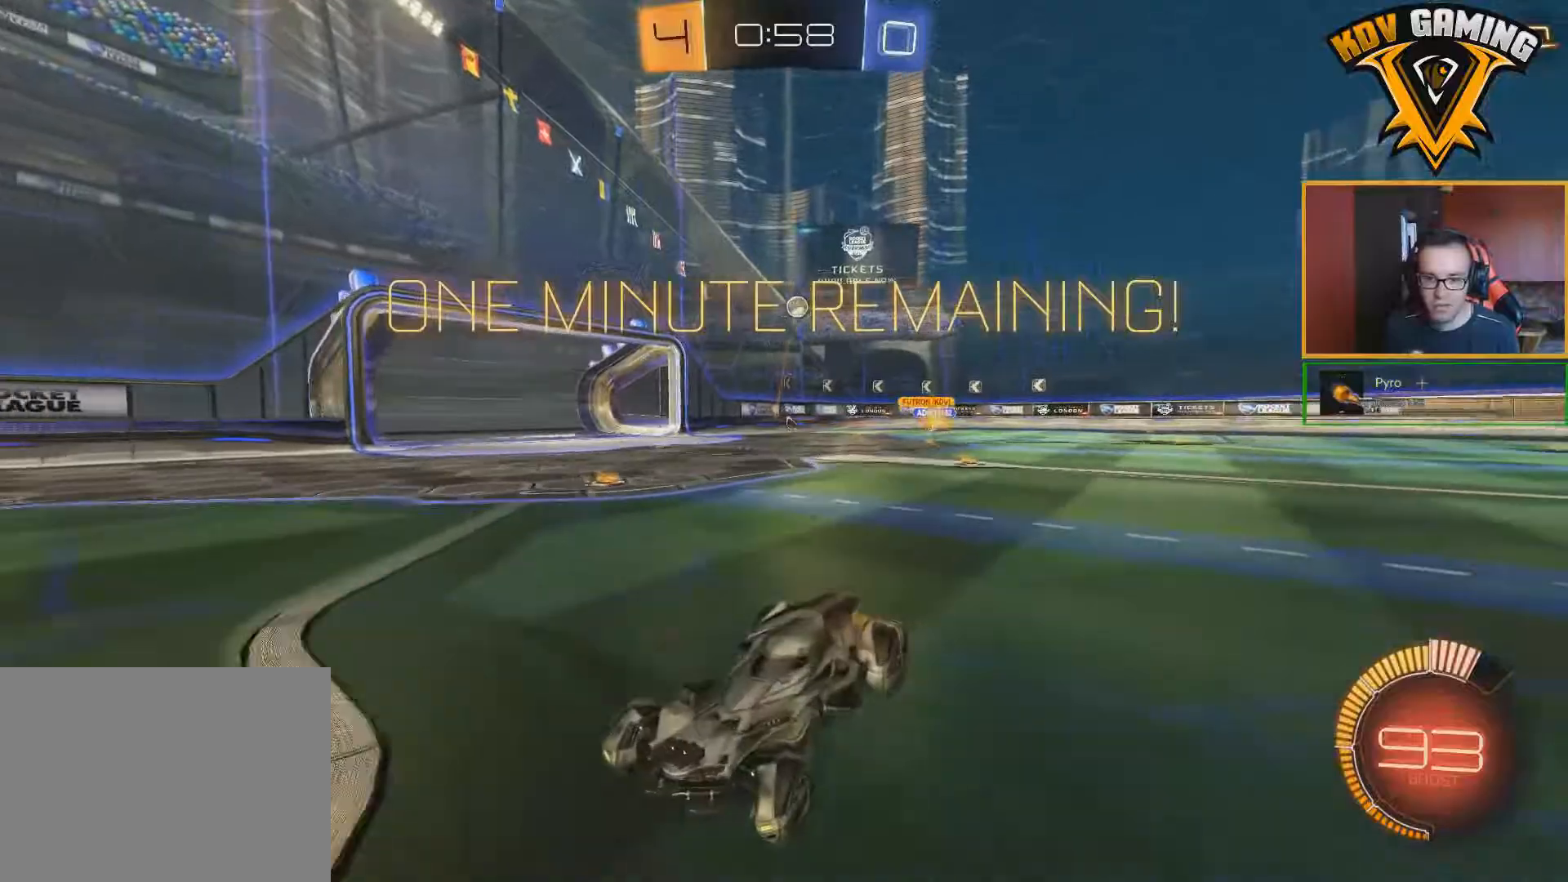
{"buttons": ["R2"], "left_stick": "right", "right_stick": "center", "events": [[117, "left_stick", "right"], [150, "L1", "down"], [350, "L1", "up"]]}
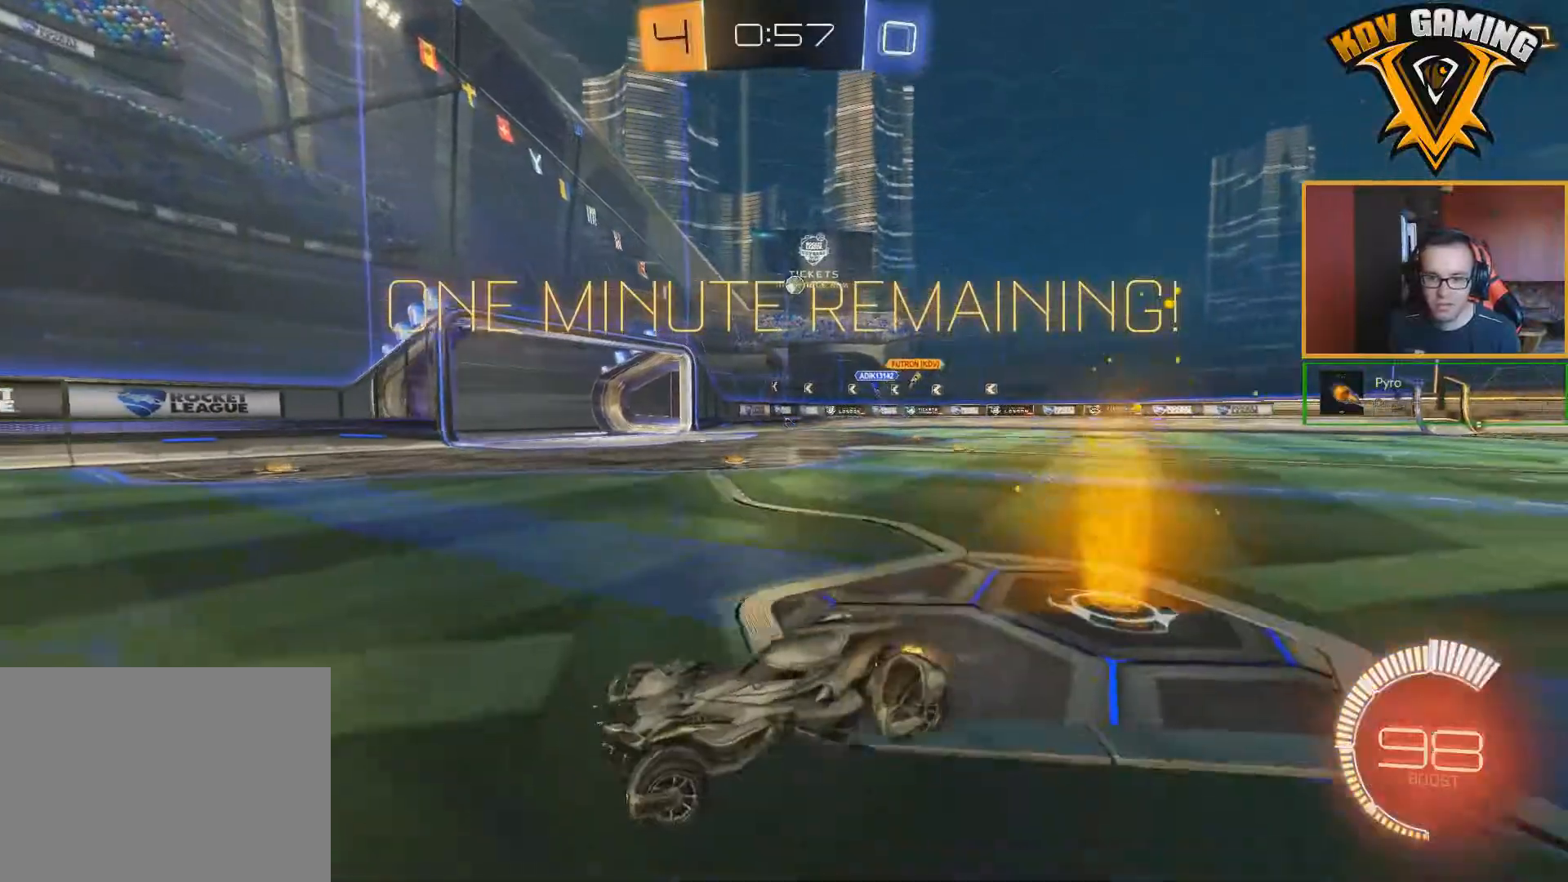
{"buttons": [], "left_stick": "right", "right_stick": "center", "events": [[333, "L2", "down"], [367, "R2", "up"], [500, "L2", "up"]]}
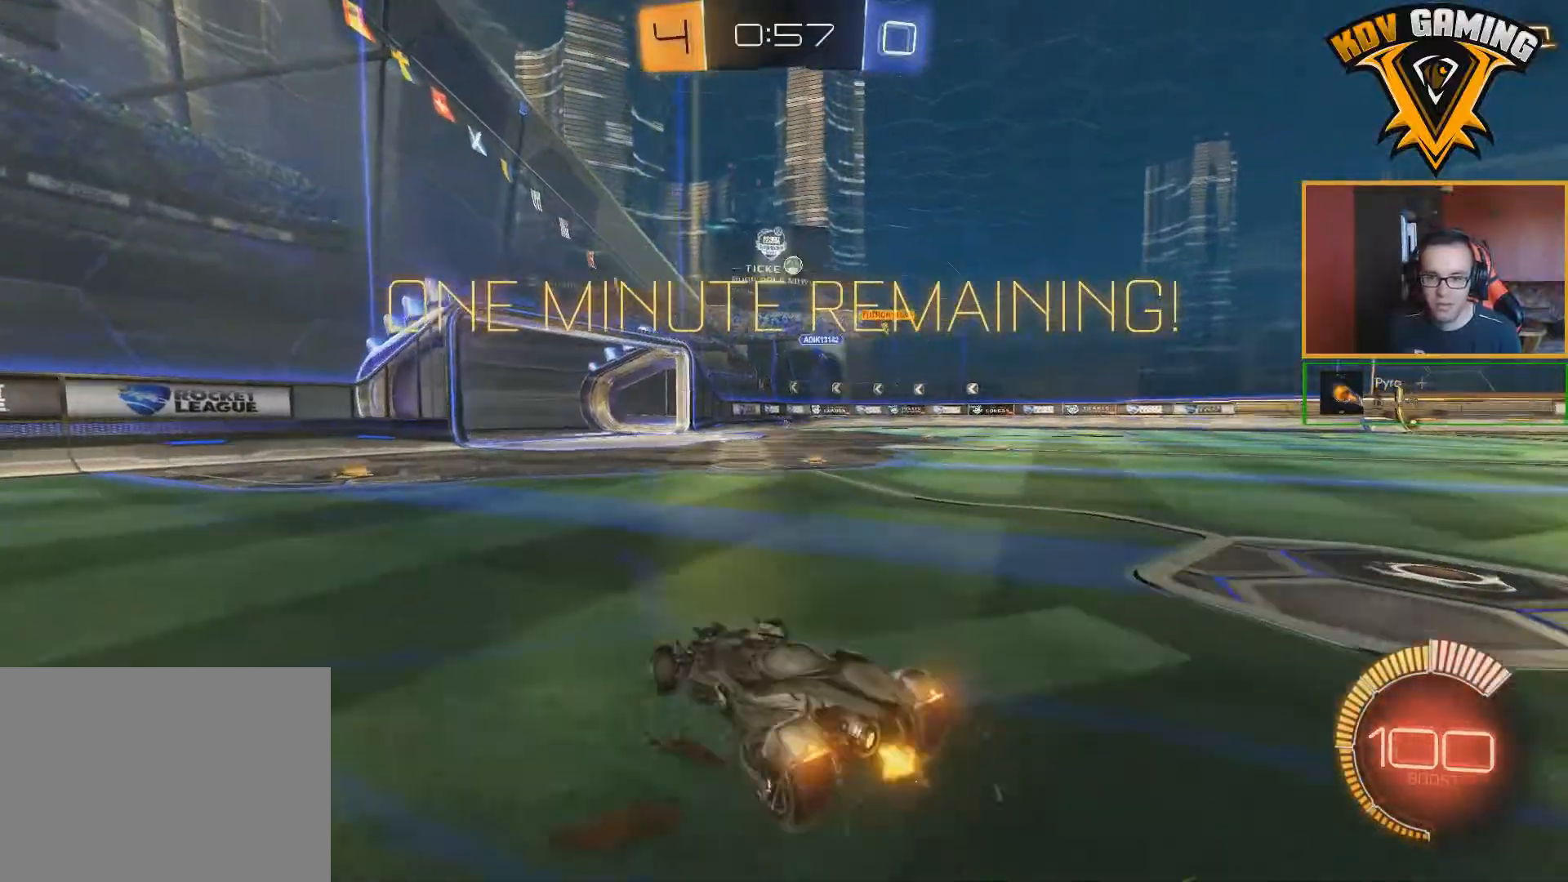
{"buttons": ["R2"], "left_stick": "down-right", "right_stick": "center", "events": [[33, "R2", "down"], [33, "left_stick", "center"], [100, "left_stick", "left"], [433, "left_stick", "down-right"]]}
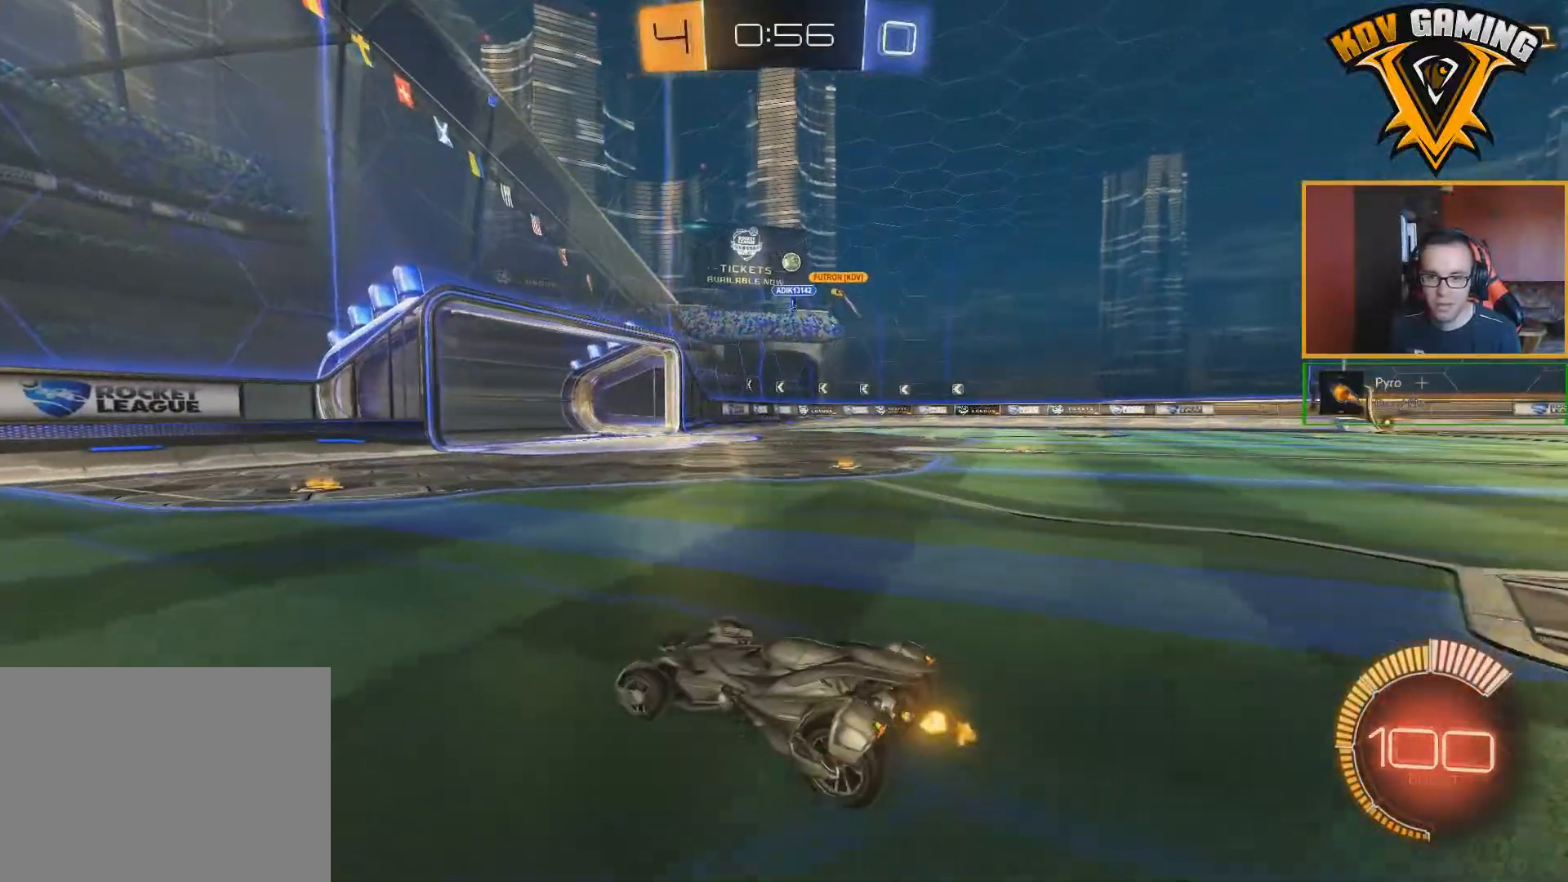
{"buttons": ["R2"], "left_stick": "center", "right_stick": "center", "events": [[383, "left_stick", "center"]]}
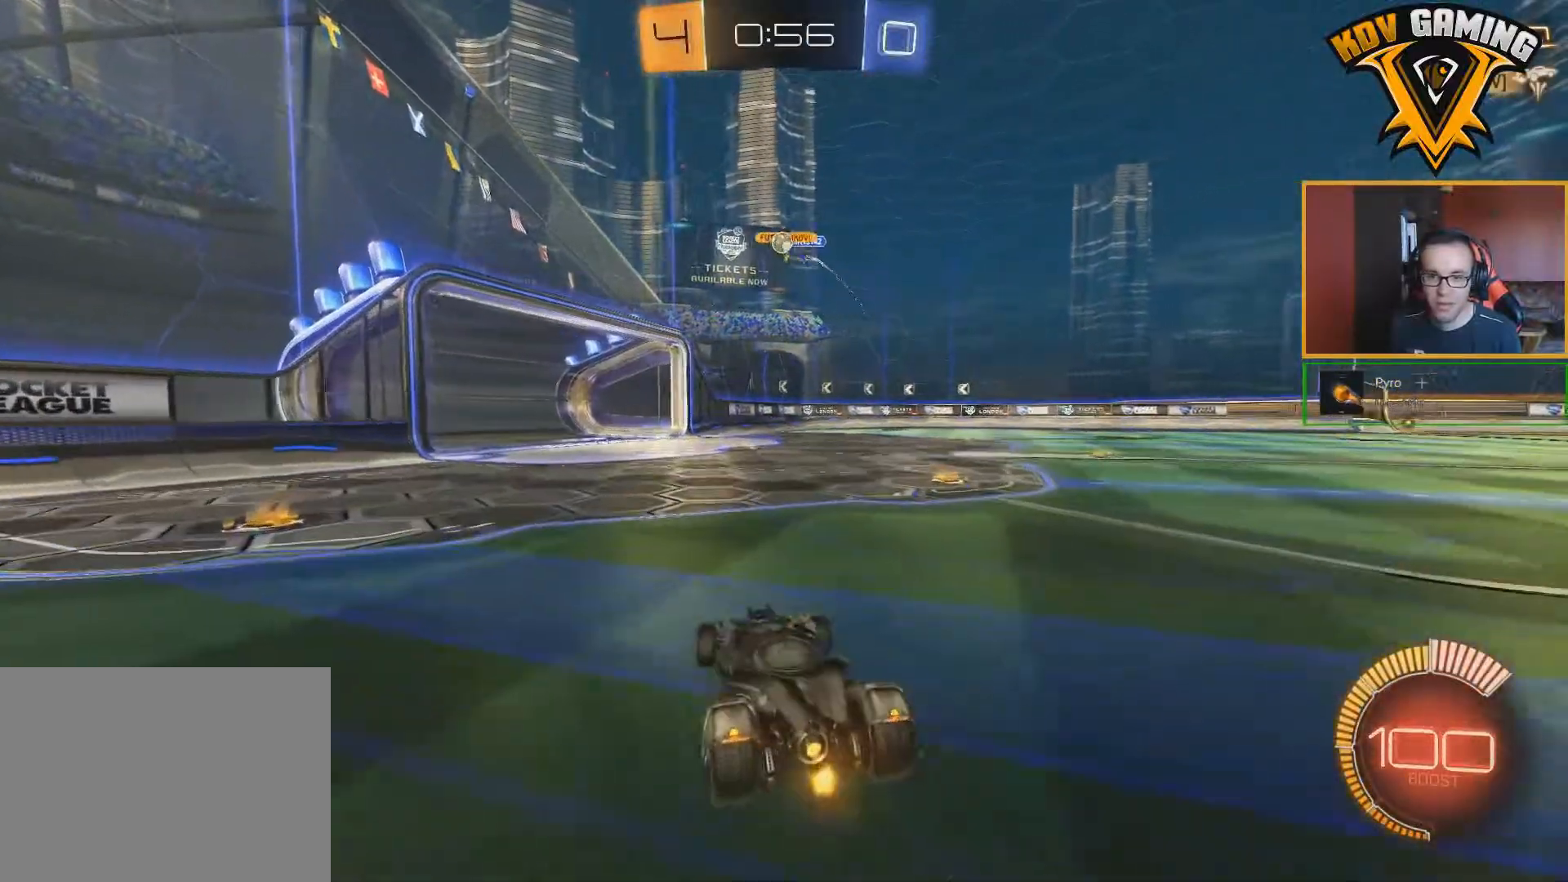
{"buttons": ["R2"], "left_stick": "left", "right_stick": "center", "events": [[17, "R2", "up"], [250, "R2", "down"], [267, "left_stick", "left"], [383, "R2", "up"], [467, "R2", "down"]]}
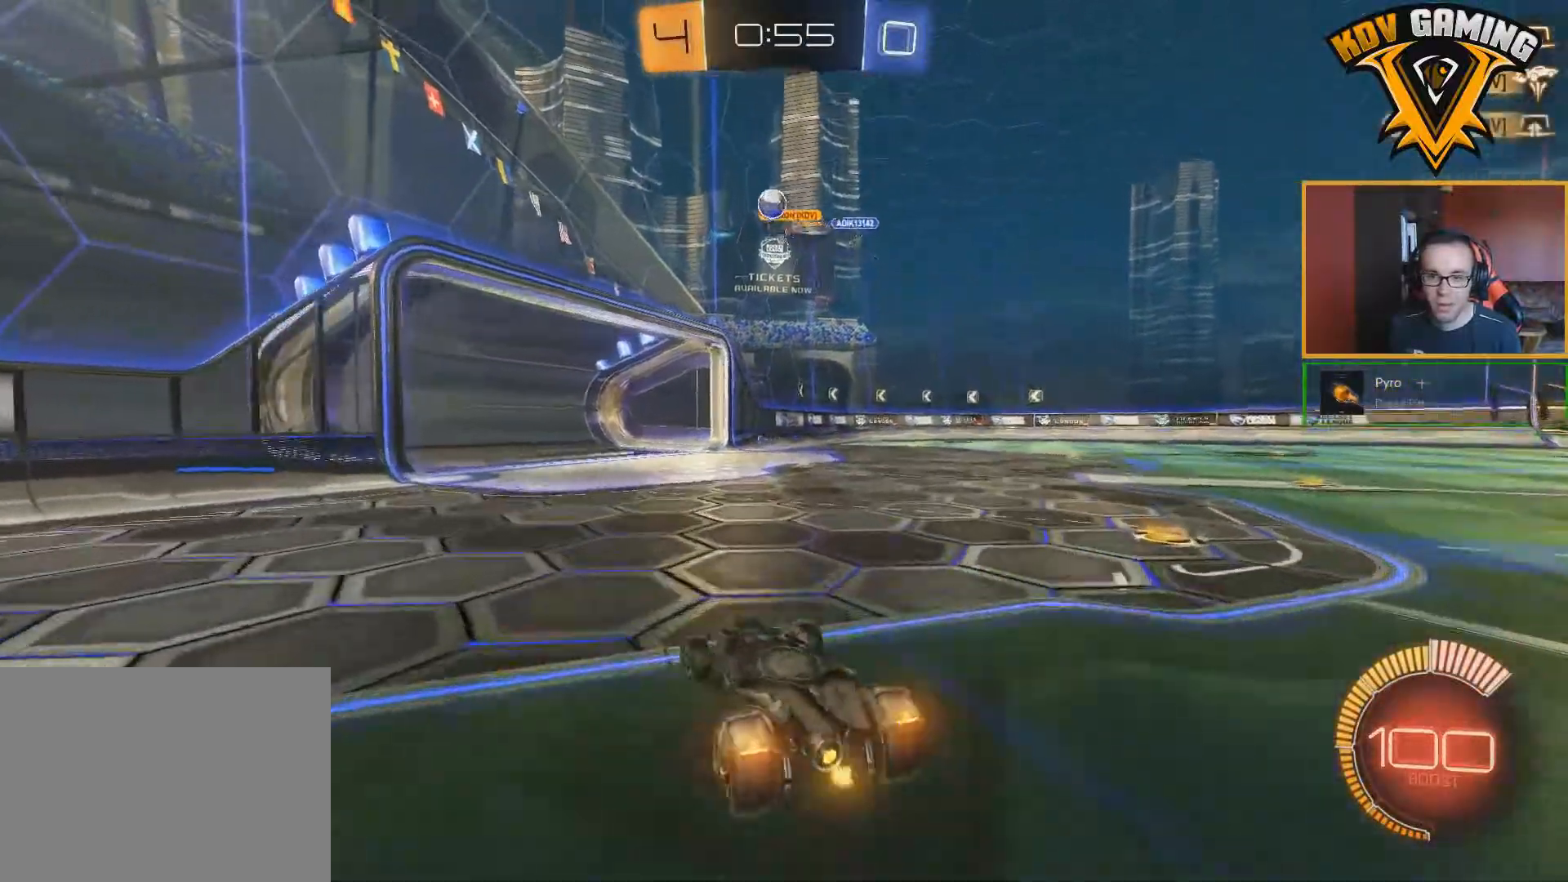
{"buttons": ["B", "L1", "R2"], "left_stick": "down-right", "right_stick": "center", "events": [[83, "A", "down"], [133, "A", "up"], [133, "left_stick", "center"], [183, "A", "down"], [217, "left_stick", "down"], [300, "A", "up"], [300, "B", "down"], [300, "left_stick", "down-left"], [500, "L1", "down"], [500, "left_stick", "down-right"]]}
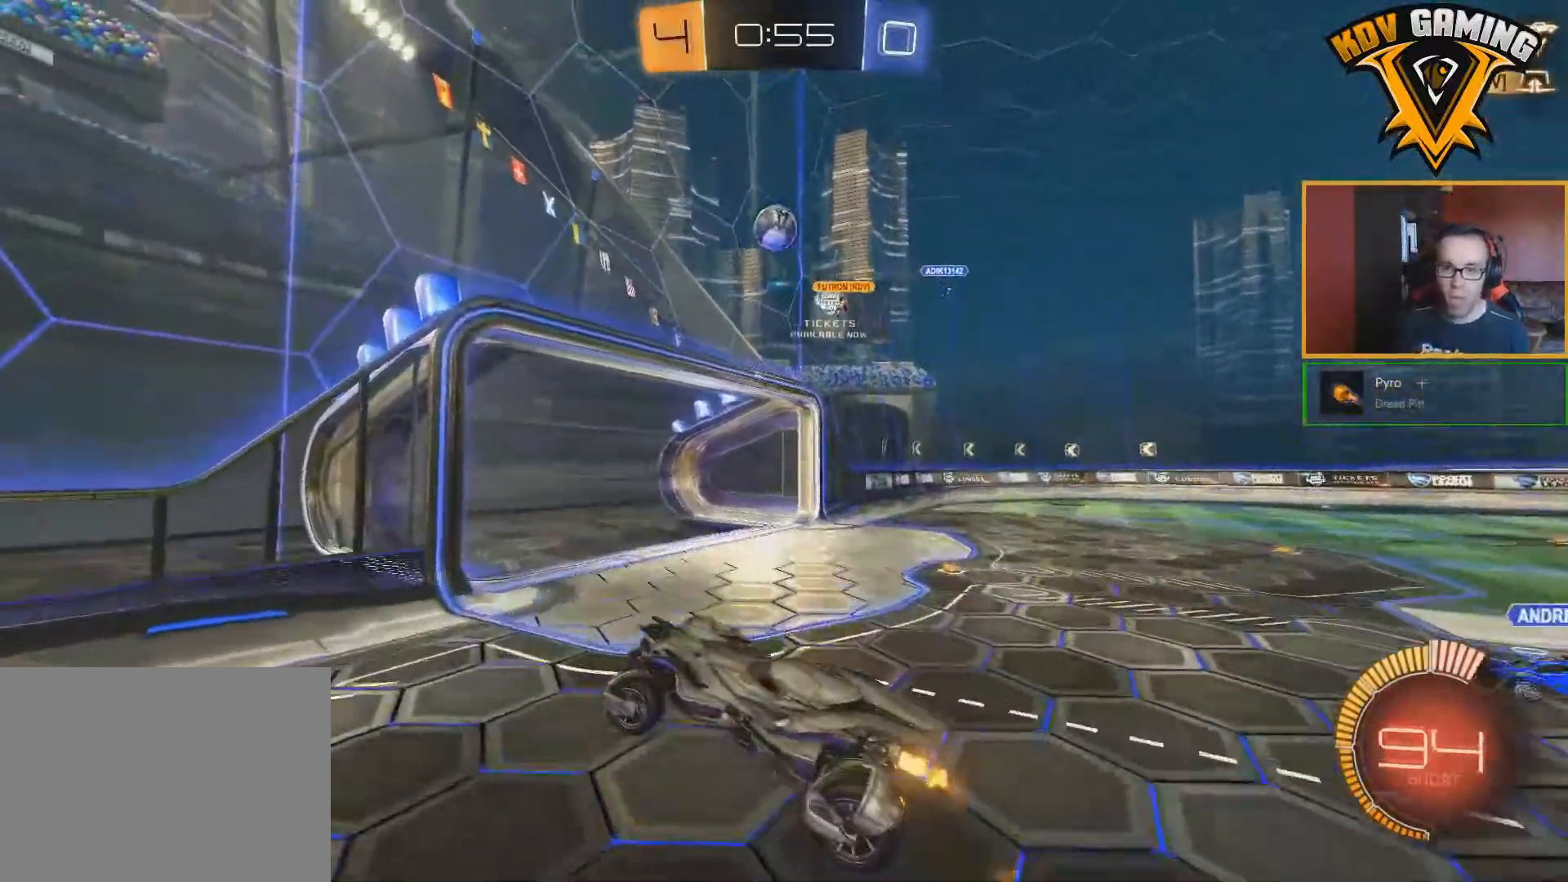
{"buttons": ["B", "L1", "R2"], "left_stick": "center", "right_stick": "center", "events": [[33, "left_stick", "right"], [183, "left_stick", "up-right"], [400, "left_stick", "center"]]}
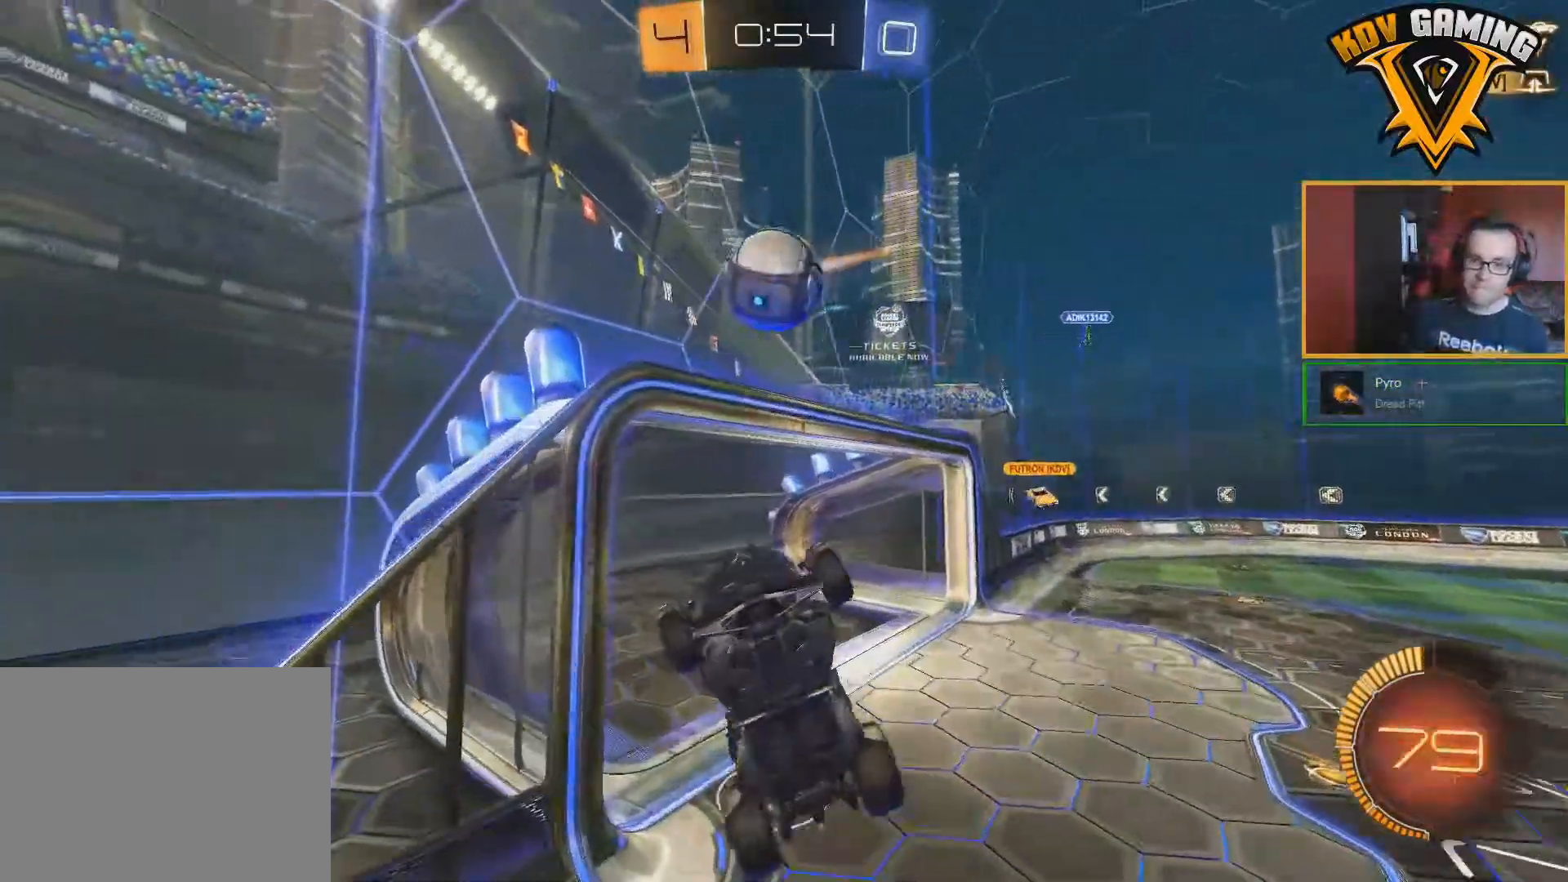
{"buttons": ["B", "L1", "R2"], "left_stick": "center", "right_stick": "center", "events": []}
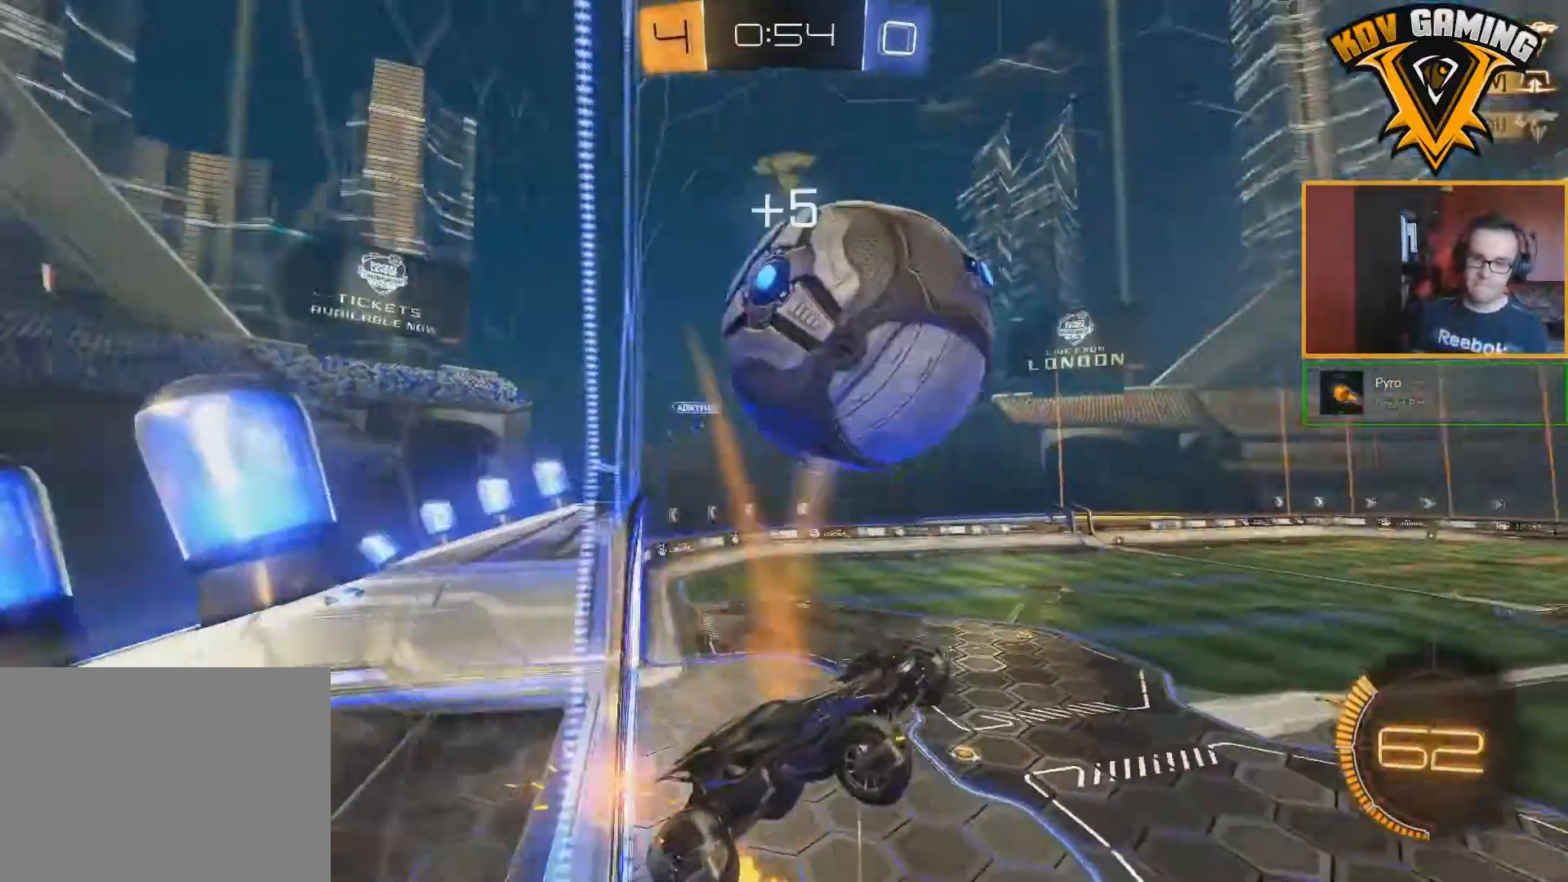
{"buttons": ["R2"], "left_stick": "center", "right_stick": "center", "events": [[67, "L1", "up"], [117, "B", "up"], [167, "left_stick", "down"], [233, "left_stick", "center"]]}
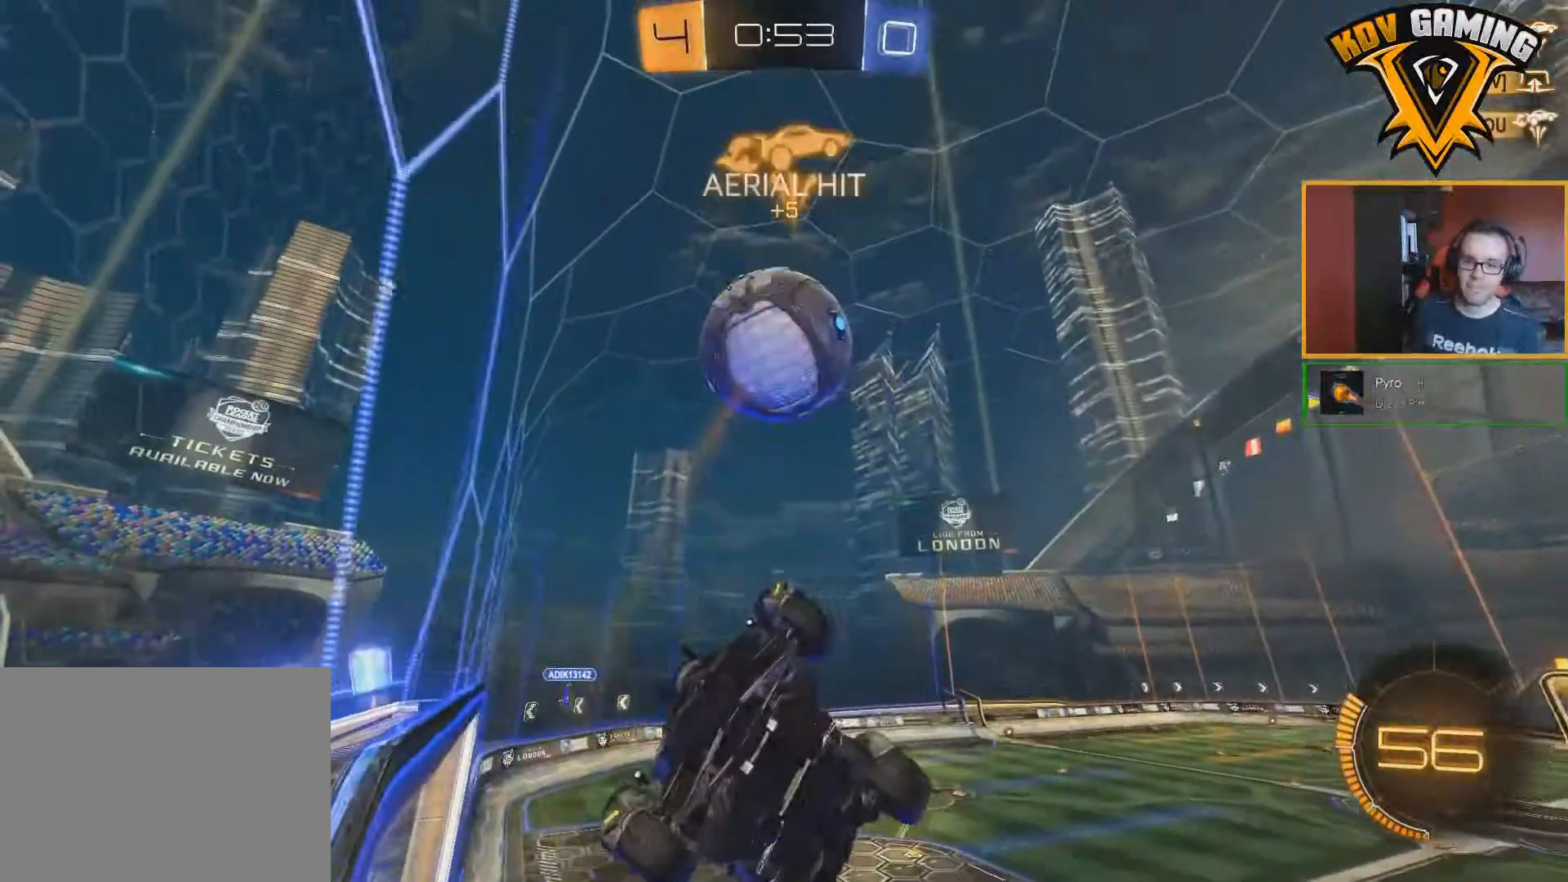
{"buttons": ["R2"], "left_stick": "center", "right_stick": "center", "events": [[67, "left_stick", "down"], [400, "left_stick", "down-right"], [500, "left_stick", "center"]]}
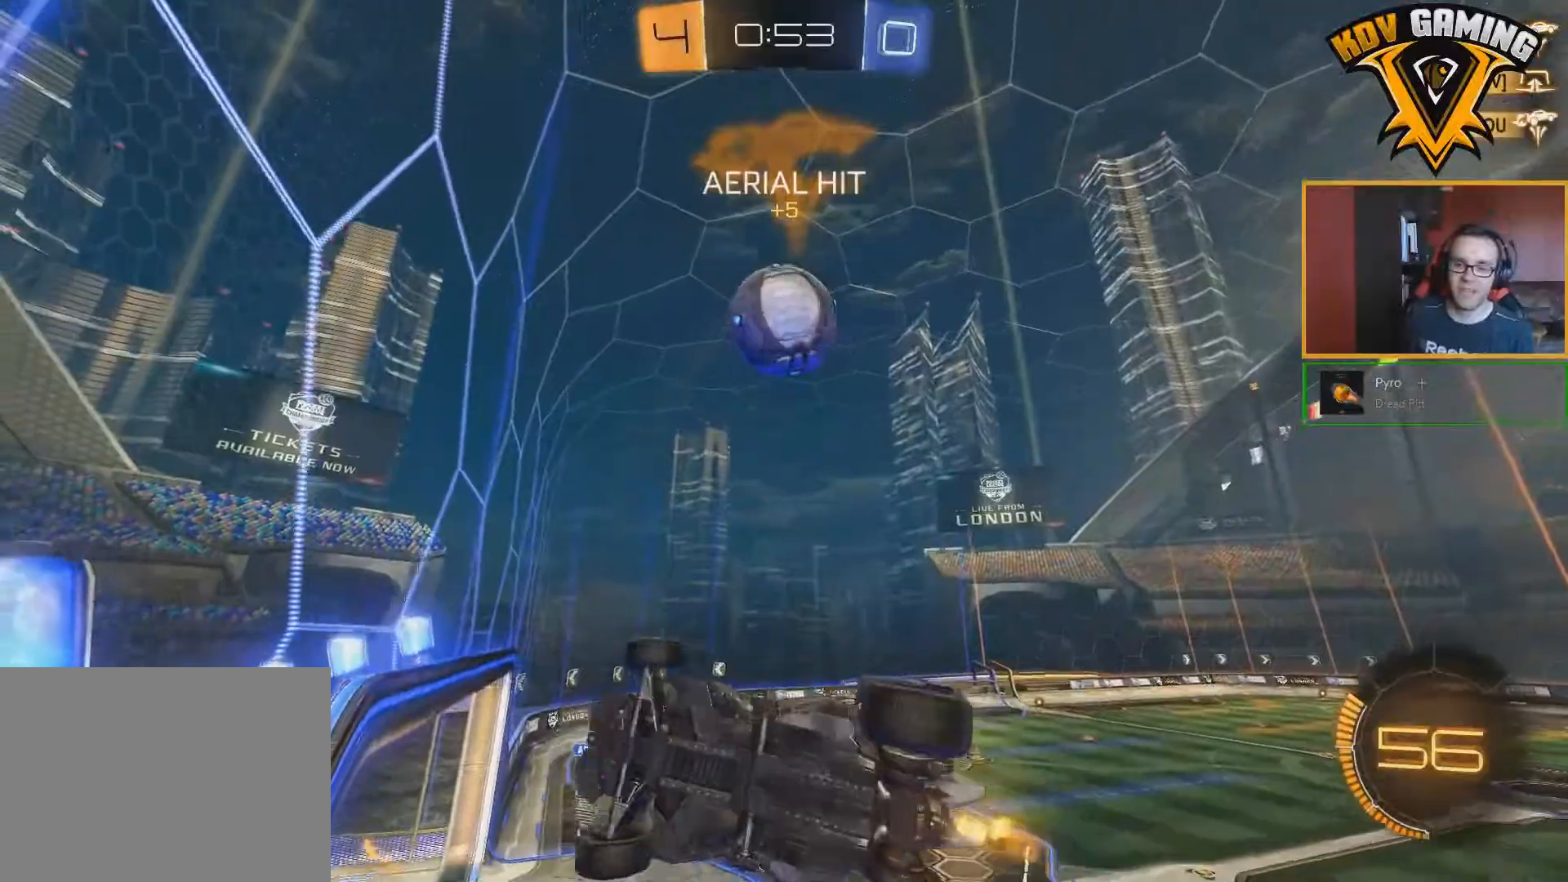
{"buttons": ["R2"], "left_stick": "center", "right_stick": "center", "events": [[50, "L1", "down"], [50, "left_stick", "up-left"], [183, "L1", "up"], [183, "left_stick", "center"]]}
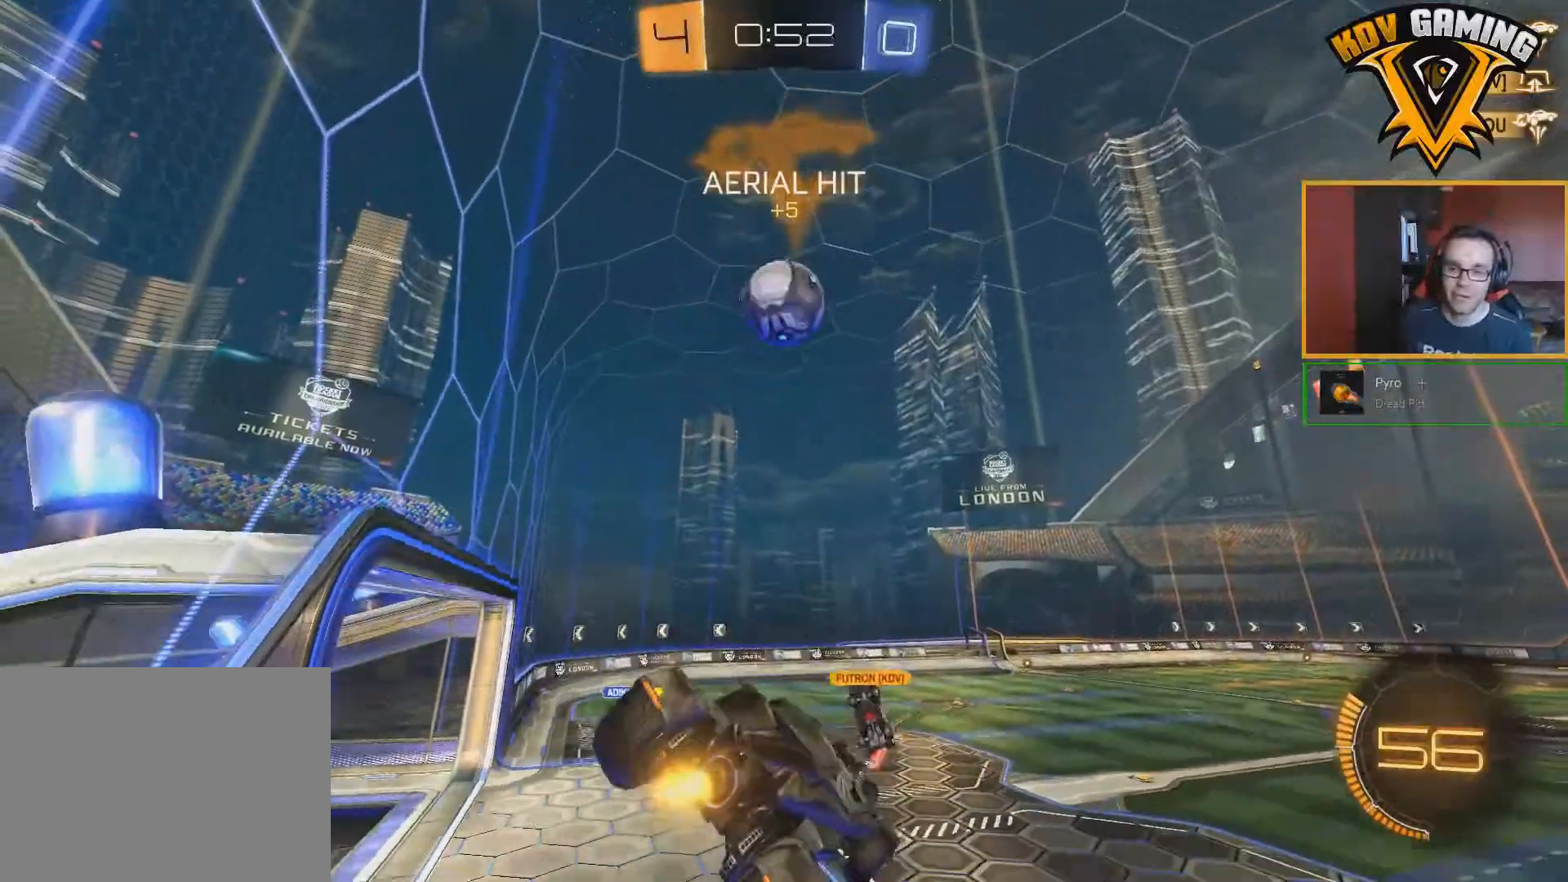
{"buttons": ["R2"], "left_stick": "center", "right_stick": "center", "events": [[17, "left_stick", "right"], [100, "left_stick", "center"]]}
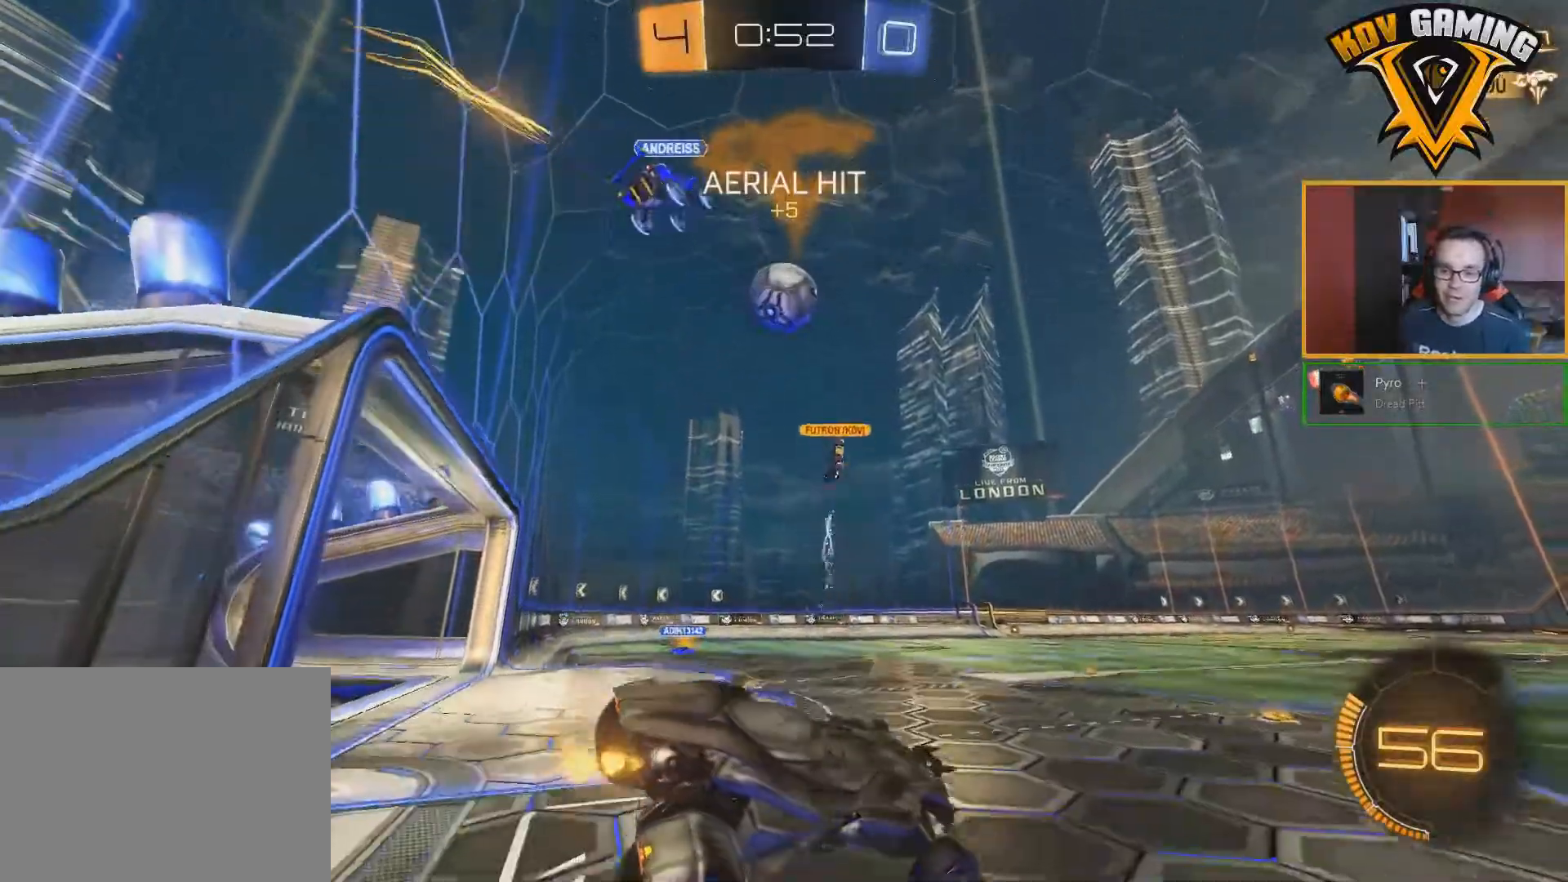
{"buttons": ["R2"], "left_stick": "left", "right_stick": "center", "events": [[33, "left_stick", "left"]]}
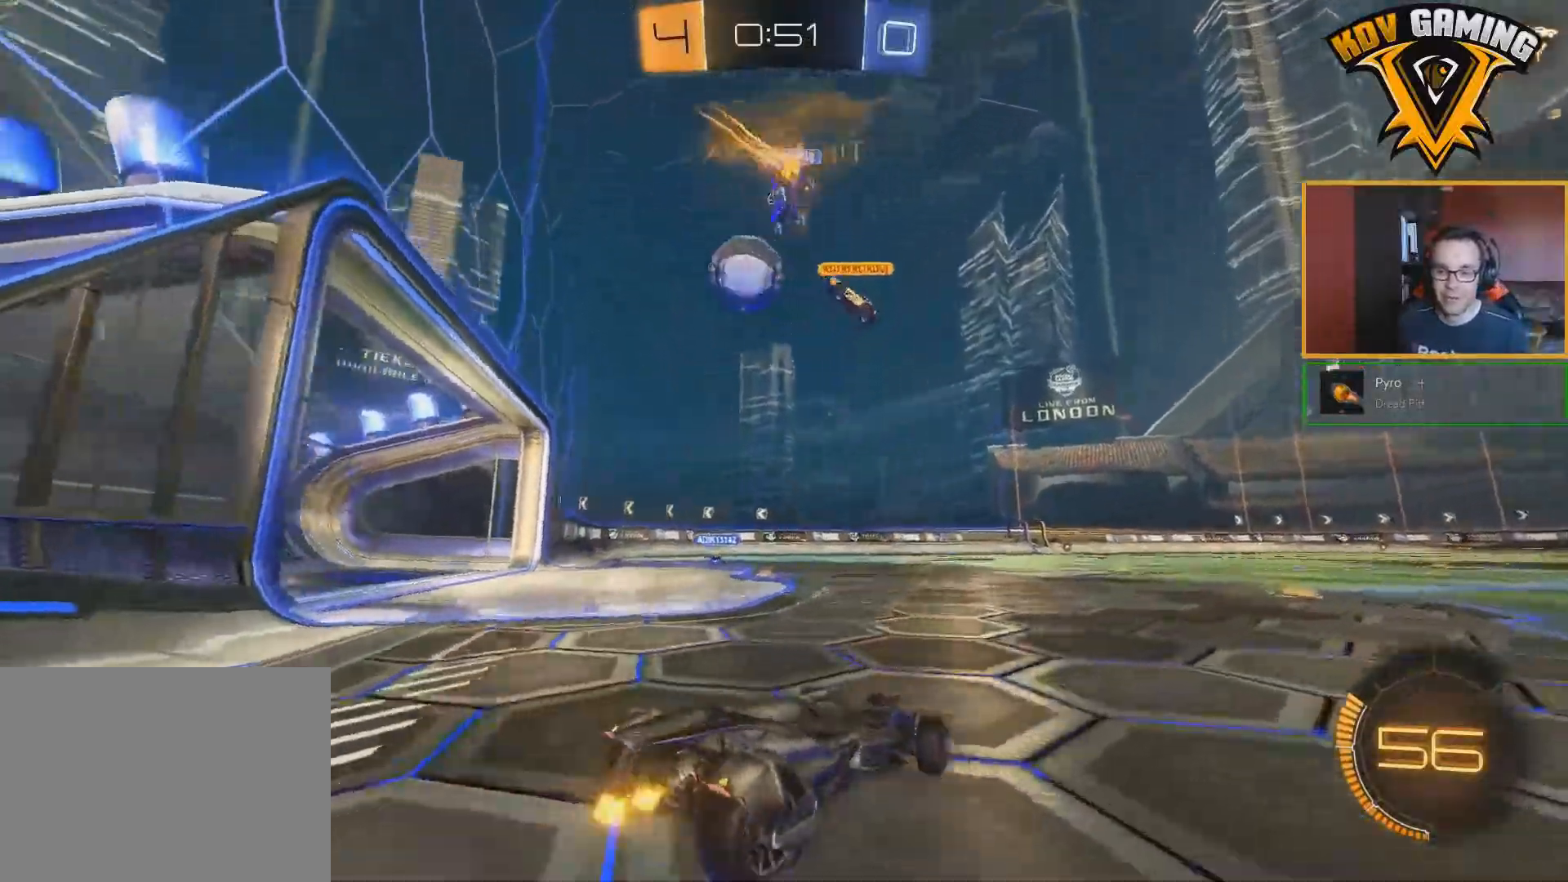
{"buttons": ["B", "R2"], "left_stick": "left", "right_stick": "center", "events": [[167, "B", "down"]]}
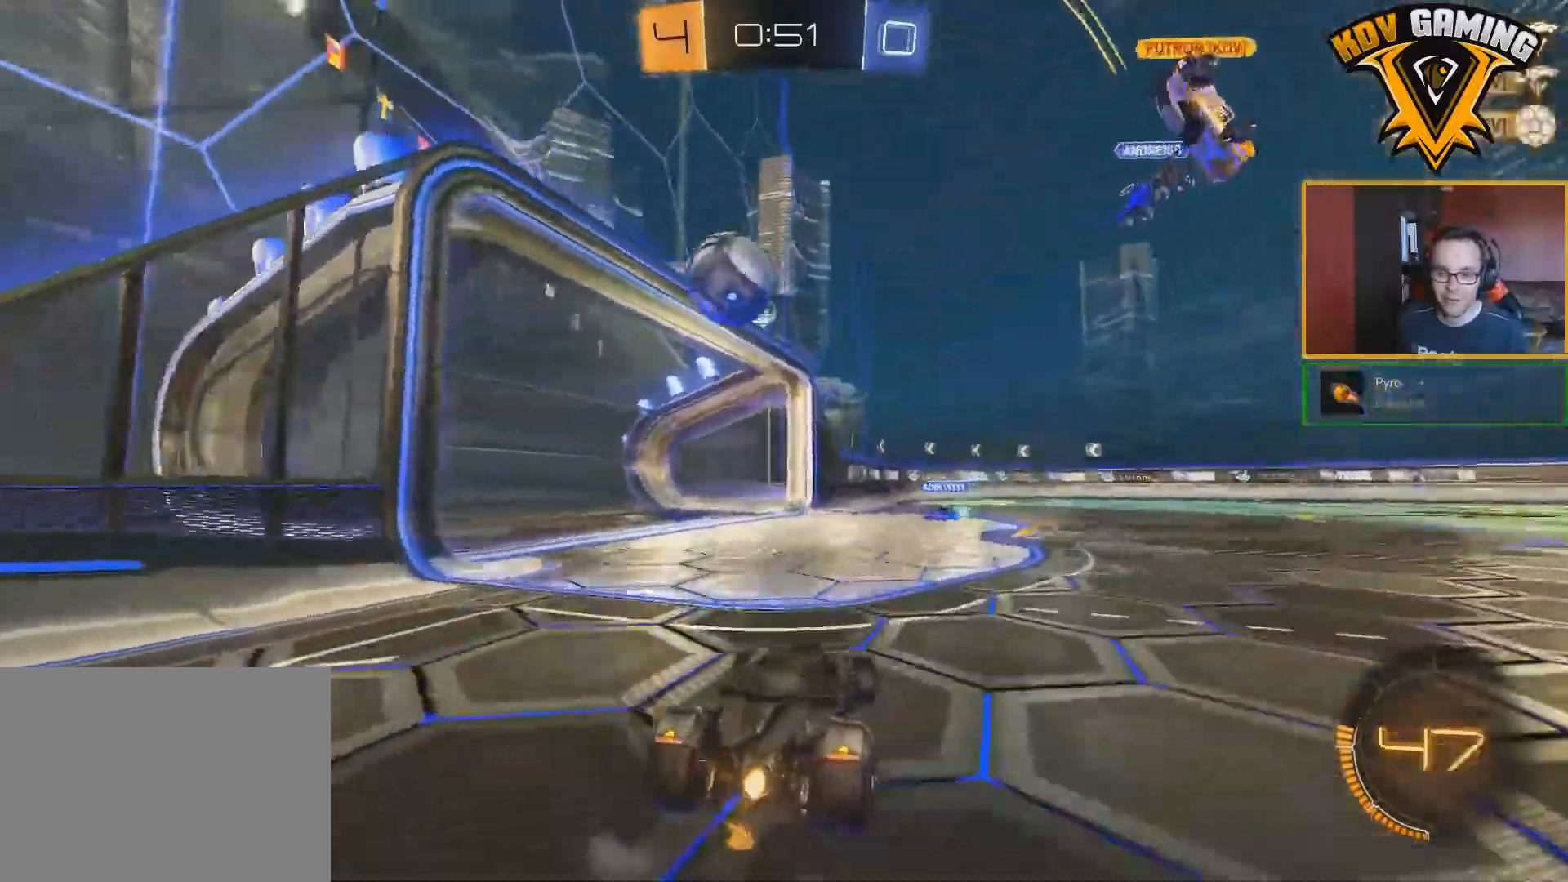
{"buttons": ["B", "R2"], "left_stick": "up", "right_stick": "center", "events": [[250, "A", "down"], [250, "left_stick", "down-left"], [367, "A", "up"], [367, "left_stick", "up"], [417, "A", "down"], [500, "A", "up"]]}
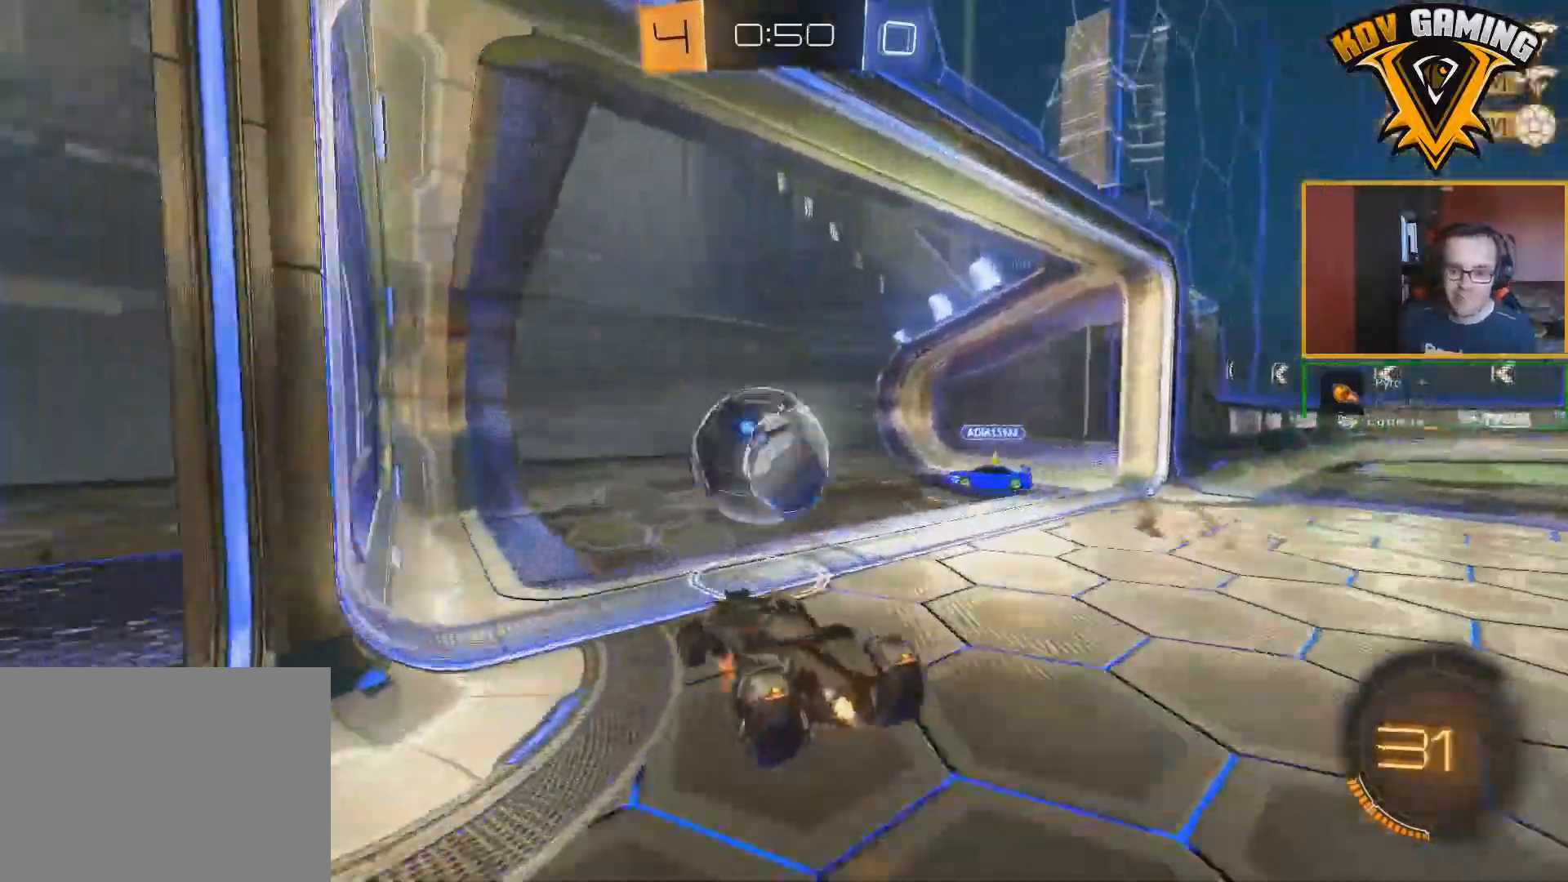
{"buttons": ["B", "R2"], "left_stick": "up", "right_stick": "center", "events": [[50, "A", "down"], [200, "L3", "down"], [383, "L3", "up"], [450, "A", "up"]]}
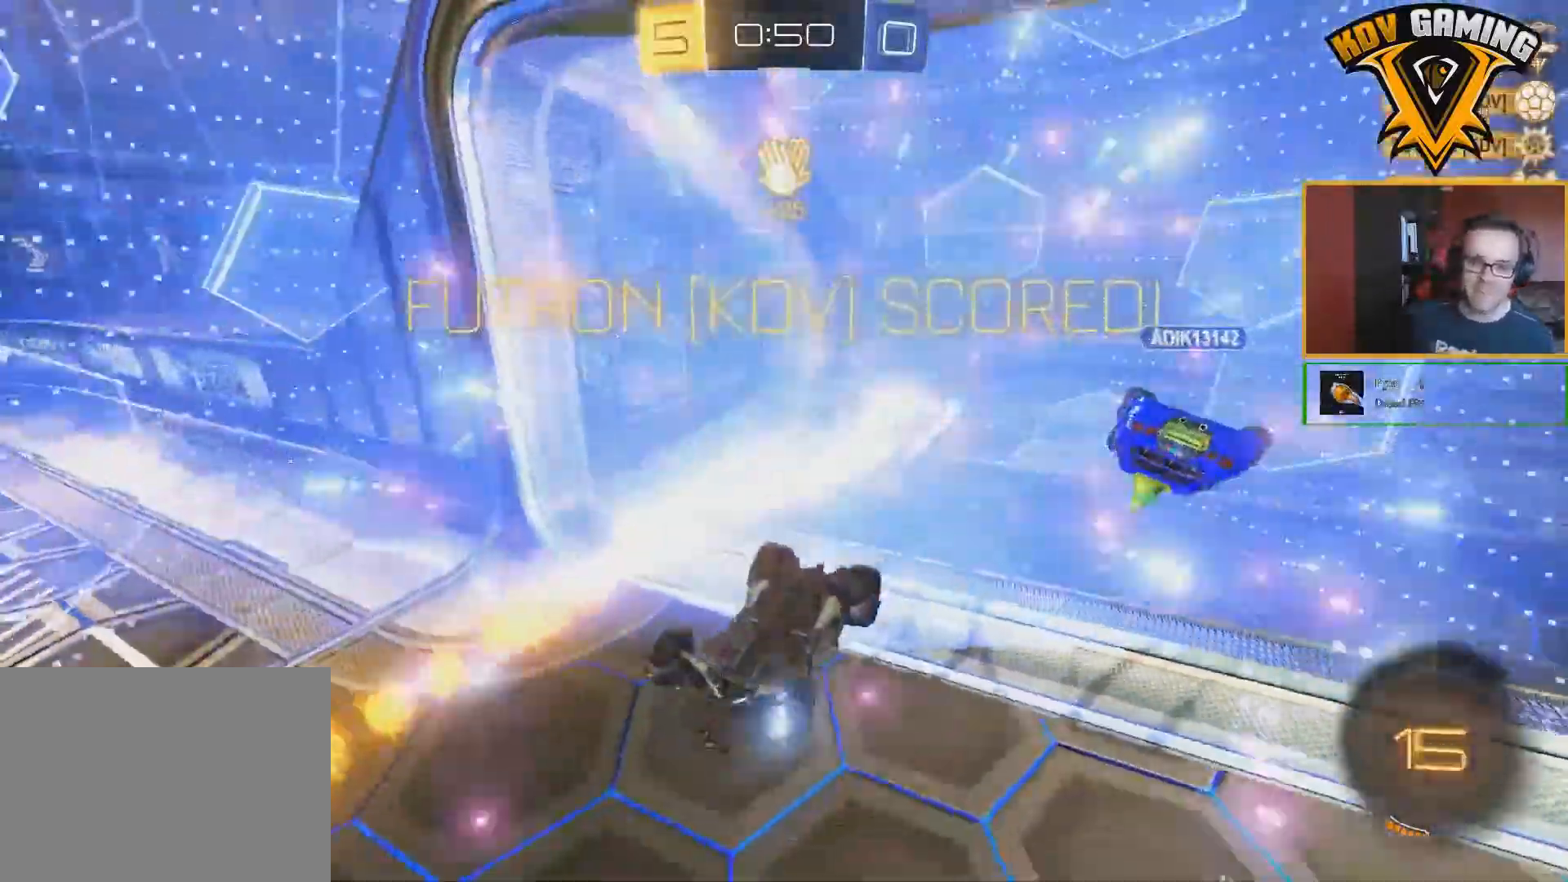
{"buttons": [], "left_stick": "center", "right_stick": "center", "events": [[17, "B", "up"], [33, "R2", "up"], [33, "left_stick", "center"]]}